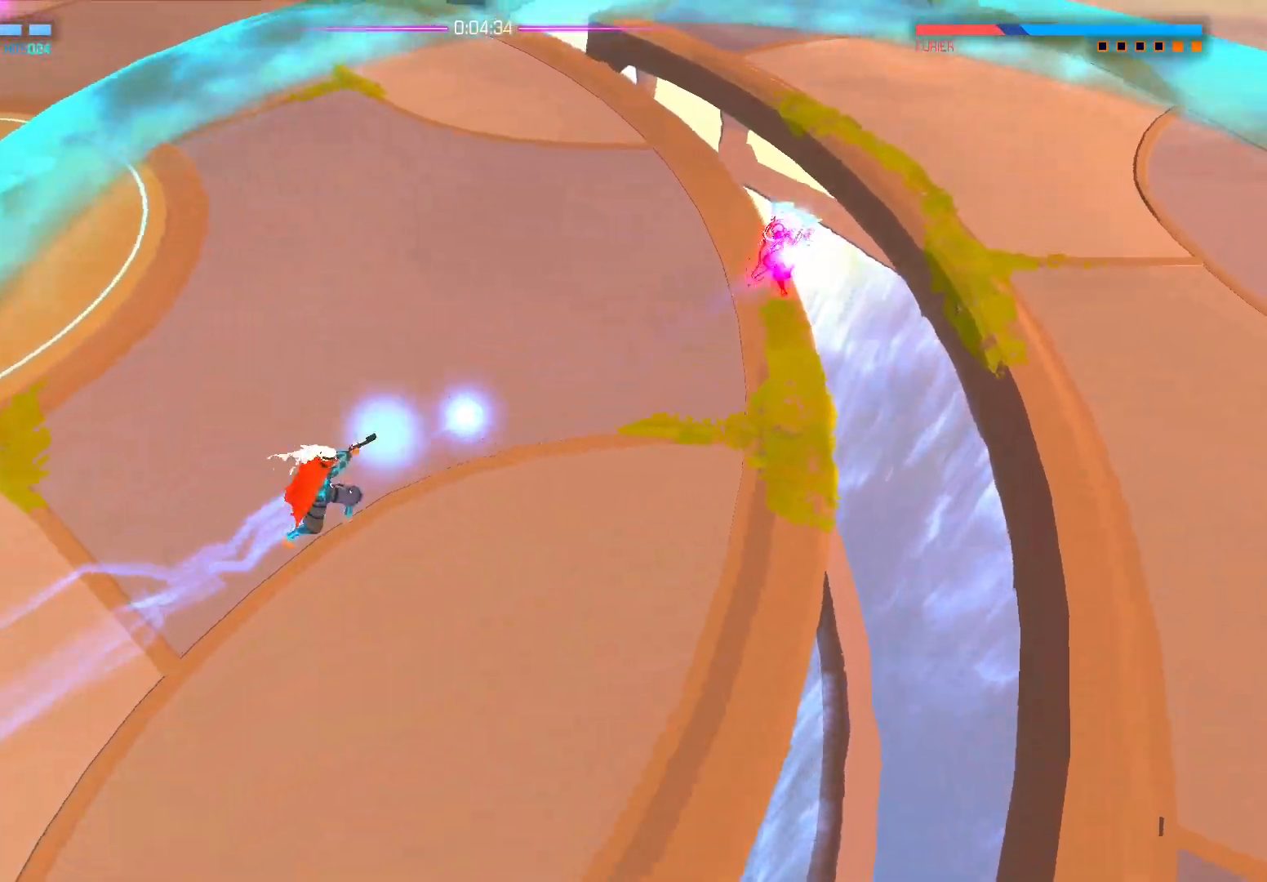
Gameplay with a controller (Xbox layout); each line is a JSON object with the inputs held at the frame after it. "events" lists button and stick changes between this image and that frame as [ms after this image, input, new state], when the widget could be followed in between.
{"buttons": [], "left_stick": "up-right", "right_stick": "up-right", "events": [[50, "left_stick", "left"], [150, "left_stick", "down-left"], [283, "left_stick", "center"], [333, "left_stick", "right"], [483, "left_stick", "up-right"]]}
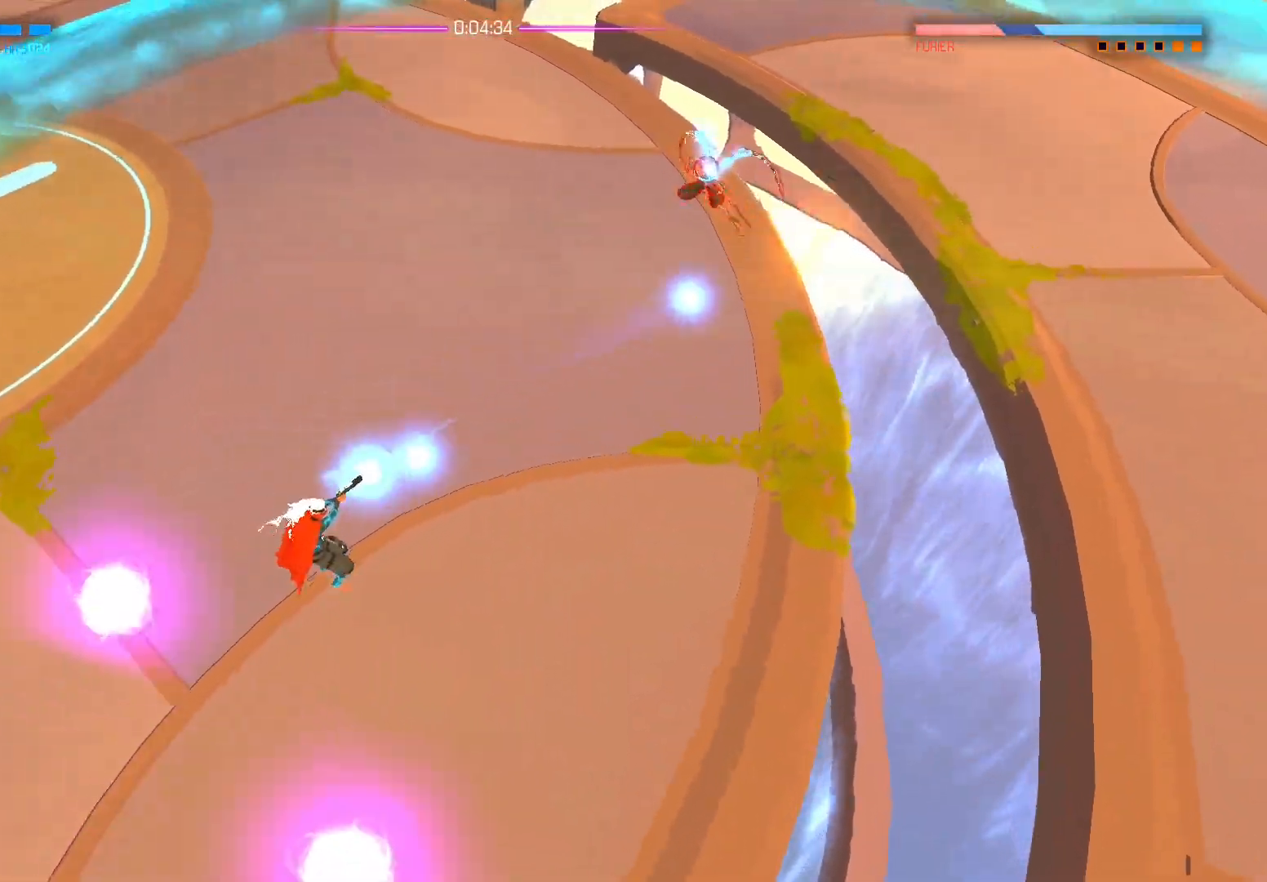
{"buttons": [], "left_stick": "left", "right_stick": "center", "events": [[100, "left_stick", "up"], [367, "left_stick", "left"], [467, "right_stick", "center"]]}
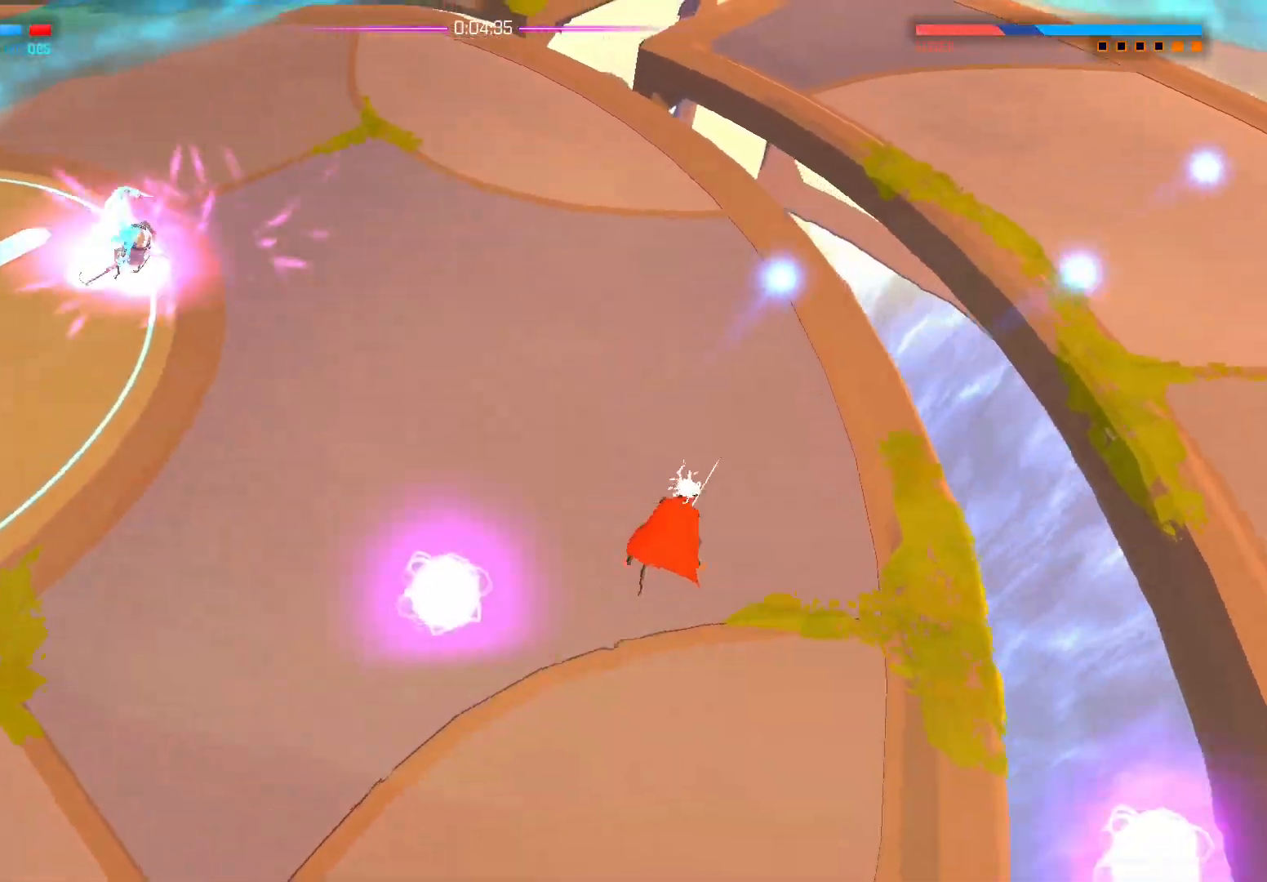
{"buttons": [], "left_stick": "down-left", "right_stick": "left", "events": [[33, "left_stick", "down-left"], [433, "right_stick", "left"]]}
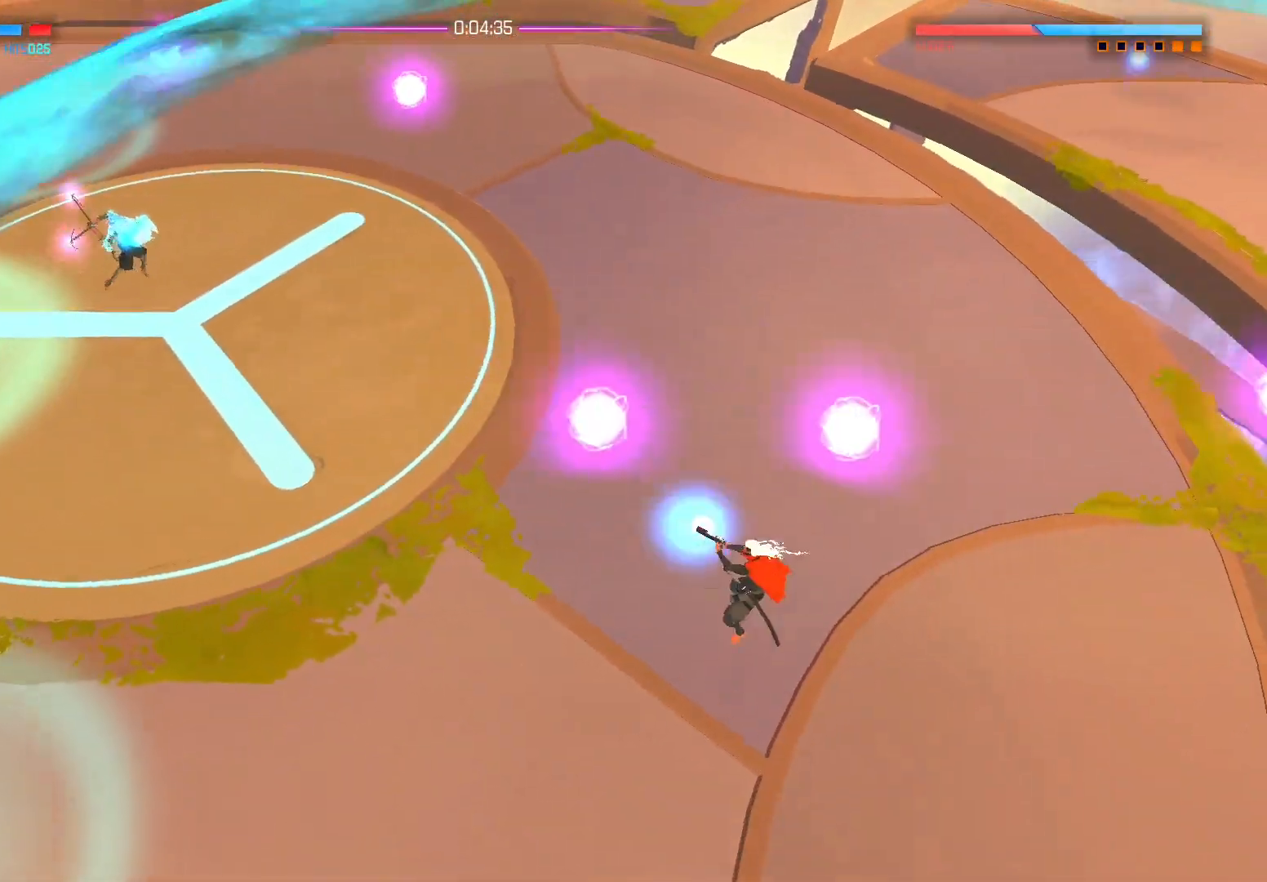
{"buttons": [], "left_stick": "down-left", "right_stick": "center", "events": [[117, "left_stick", "left"], [133, "right_stick", "center"], [200, "B", "down"], [300, "B", "up"], [400, "left_stick", "down-left"]]}
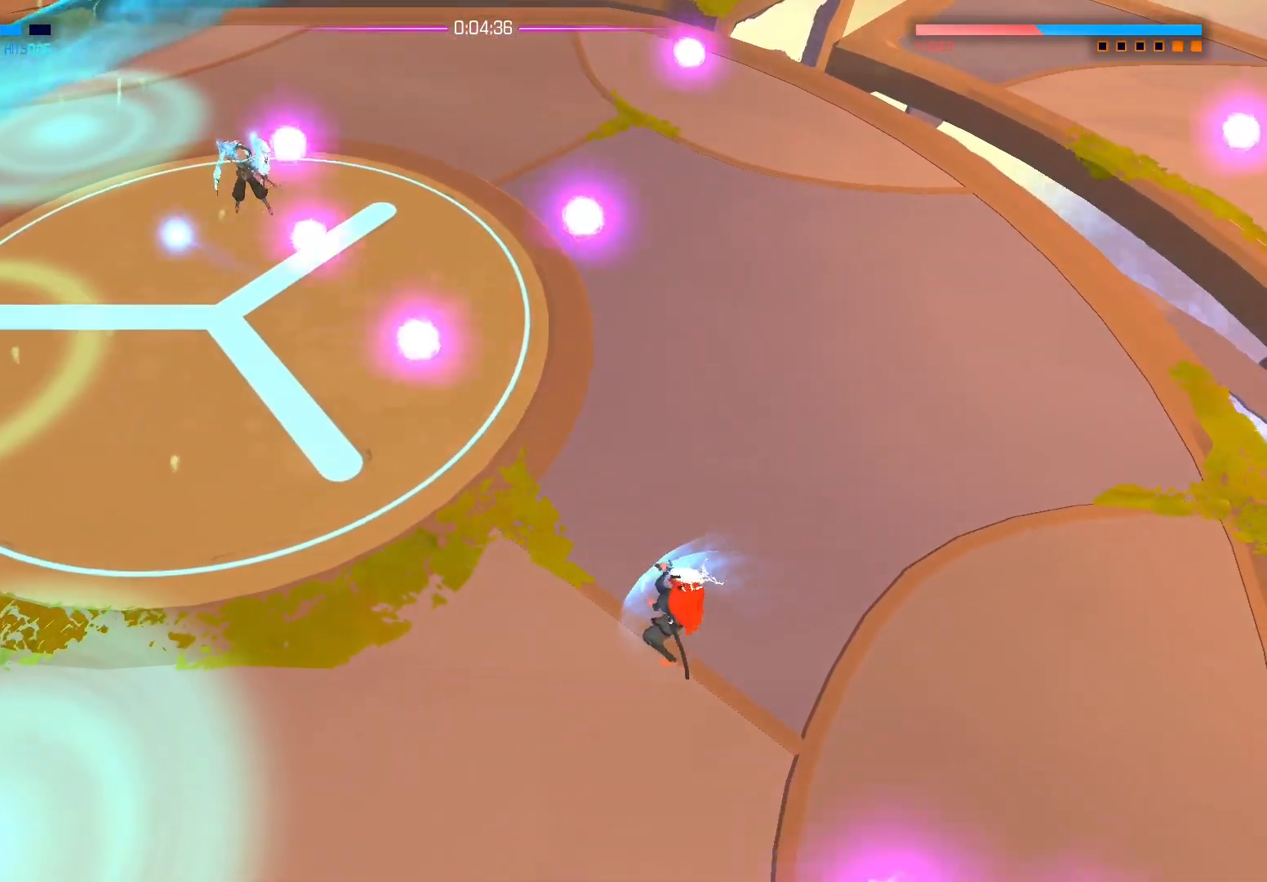
{"buttons": ["B"], "left_stick": "up", "right_stick": "center", "events": [[100, "left_stick", "right"], [150, "right_stick", "up-left"], [333, "right_stick", "center"], [417, "B", "down"], [417, "left_stick", "up"]]}
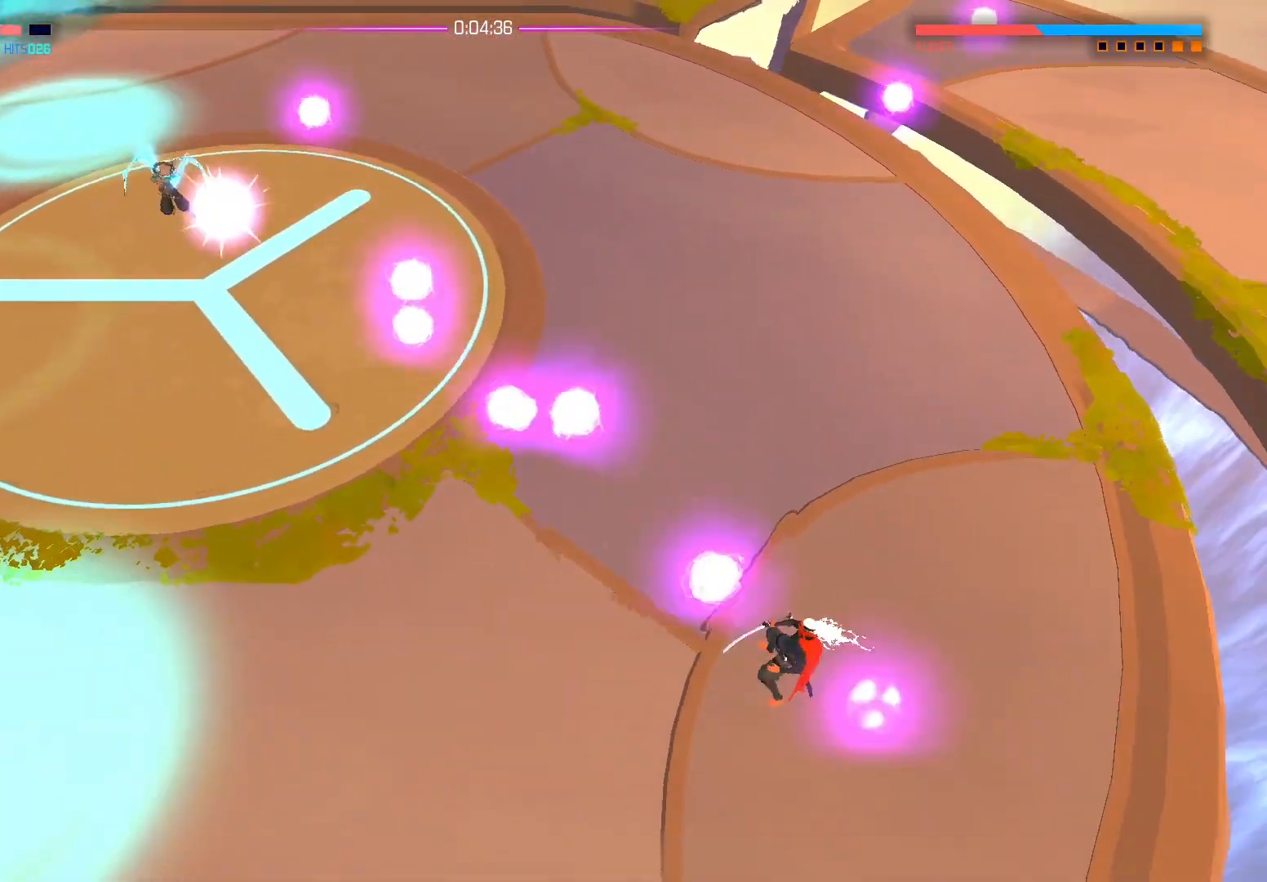
{"buttons": [], "left_stick": "left", "right_stick": "center", "events": [[33, "B", "up"], [83, "B", "down"], [117, "left_stick", "left"], [200, "B", "up"], [367, "A", "down"], [467, "A", "up"]]}
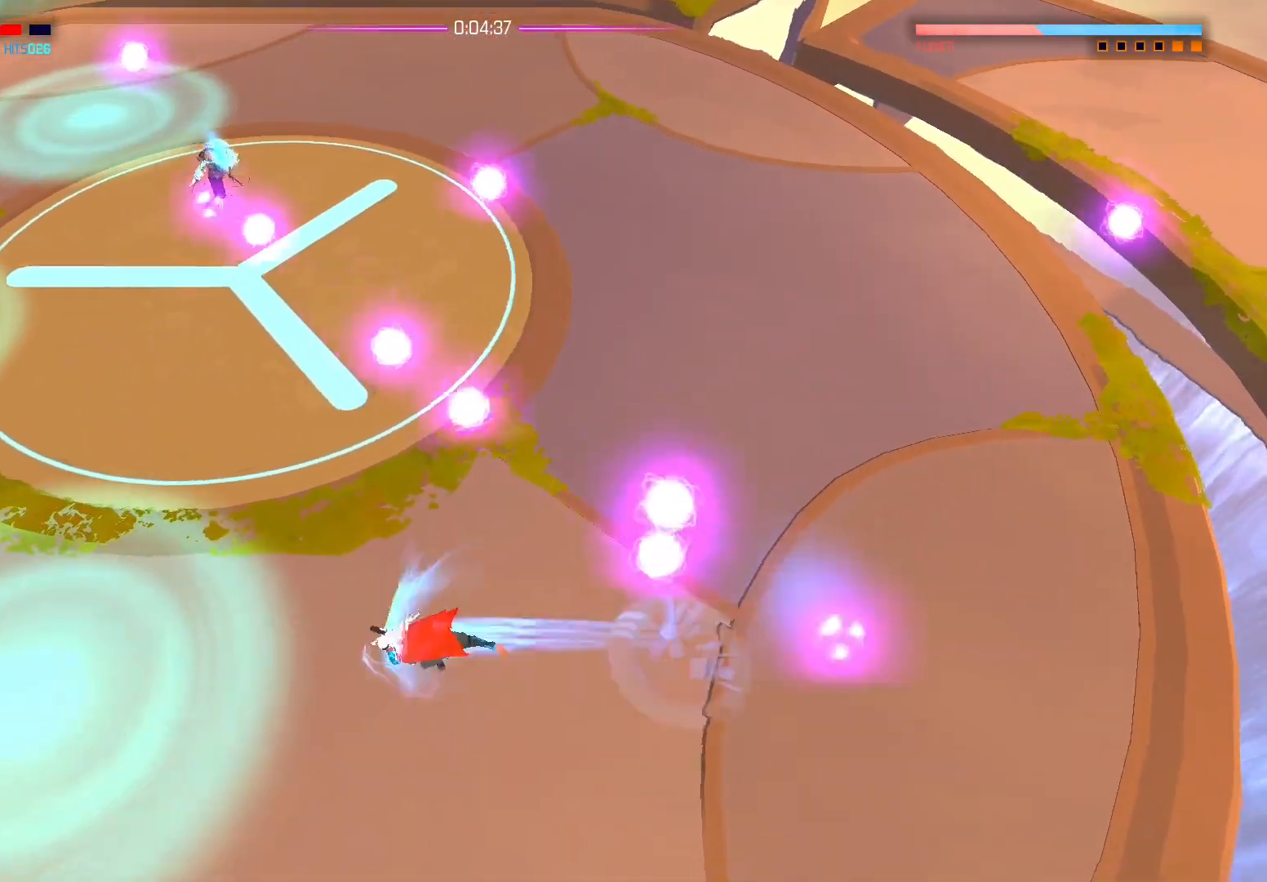
{"buttons": [], "left_stick": "right", "right_stick": "center", "events": [[233, "left_stick", "up-right"], [400, "B", "down"], [400, "left_stick", "right"], [500, "B", "up"]]}
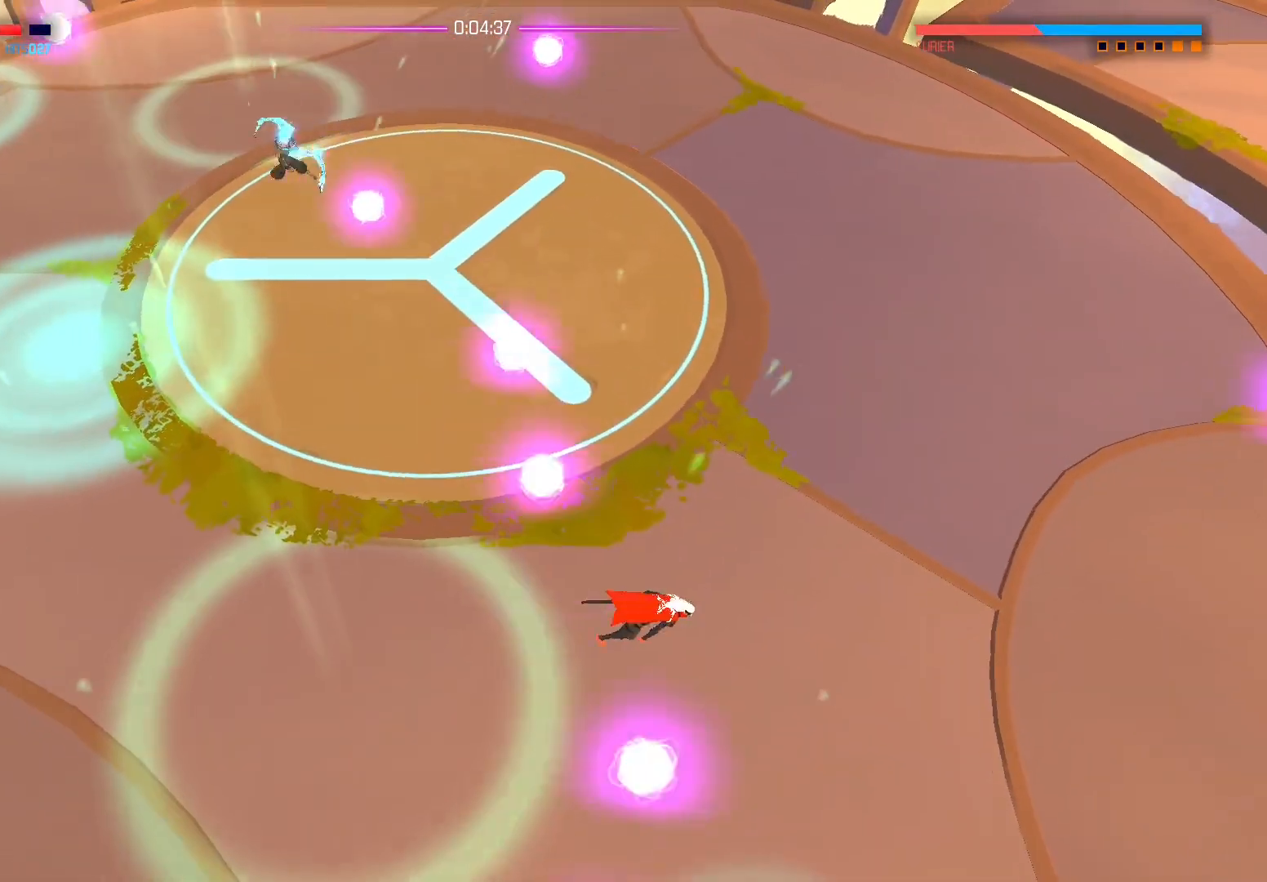
{"buttons": ["B"], "left_stick": "up", "right_stick": "center", "events": [[67, "left_stick", "up-right"], [83, "B", "down"], [167, "B", "up"], [367, "left_stick", "up"], [500, "B", "down"]]}
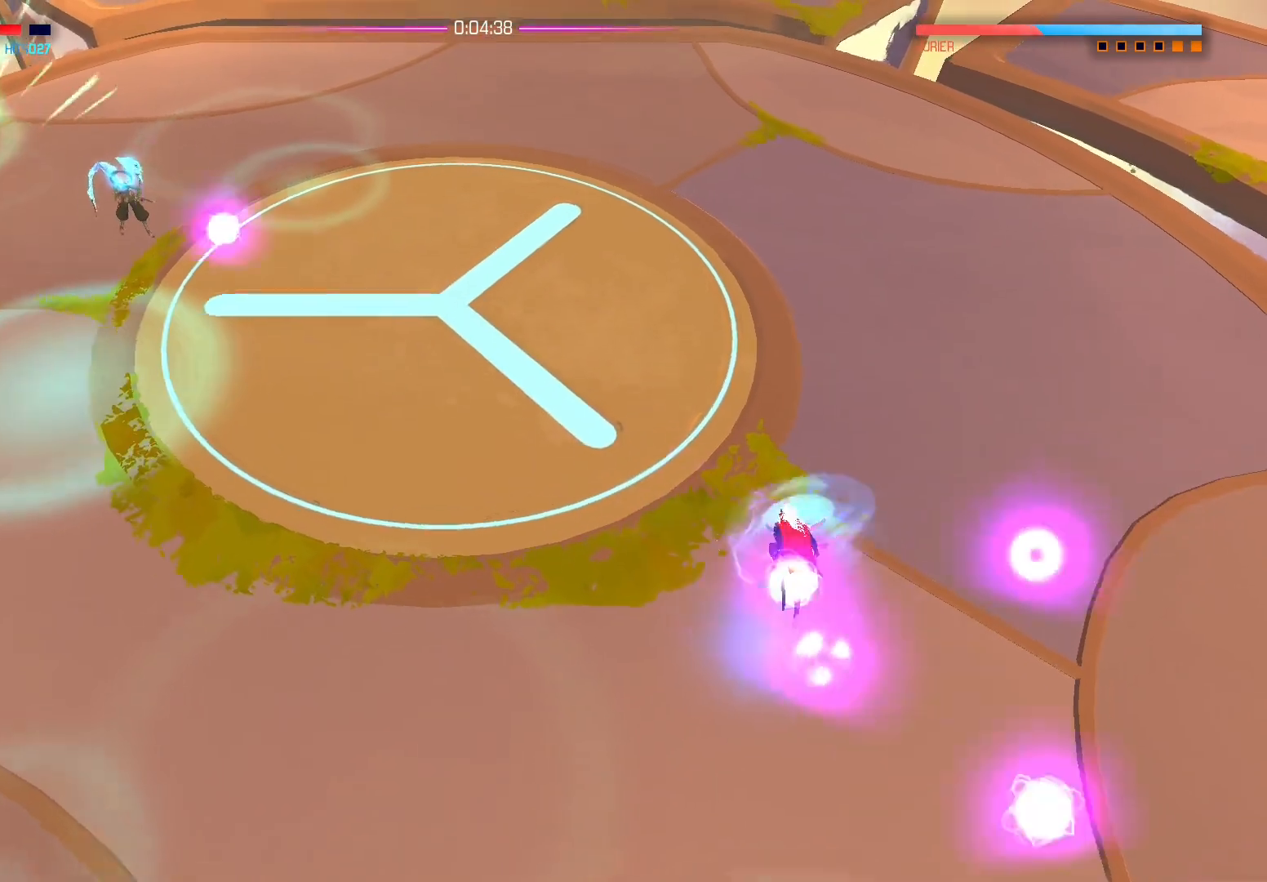
{"buttons": [], "left_stick": "up-right", "right_stick": "center", "events": [[33, "left_stick", "up-right"], [117, "B", "up"], [167, "B", "down"], [267, "B", "up"]]}
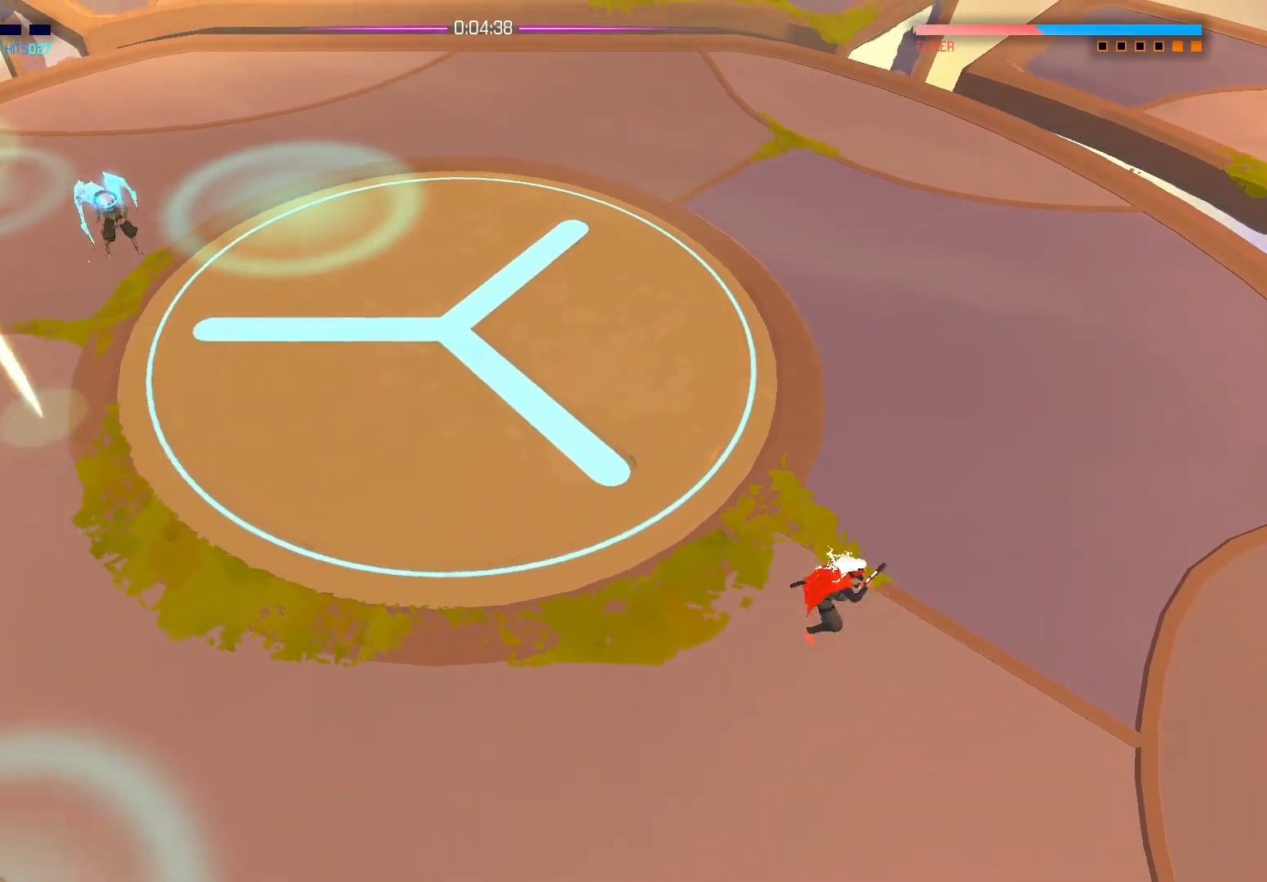
{"buttons": [], "left_stick": "left", "right_stick": "up-left", "events": [[100, "right_stick", "left"], [150, "left_stick", "up-left"], [167, "right_stick", "up-left"], [200, "left_stick", "left"]]}
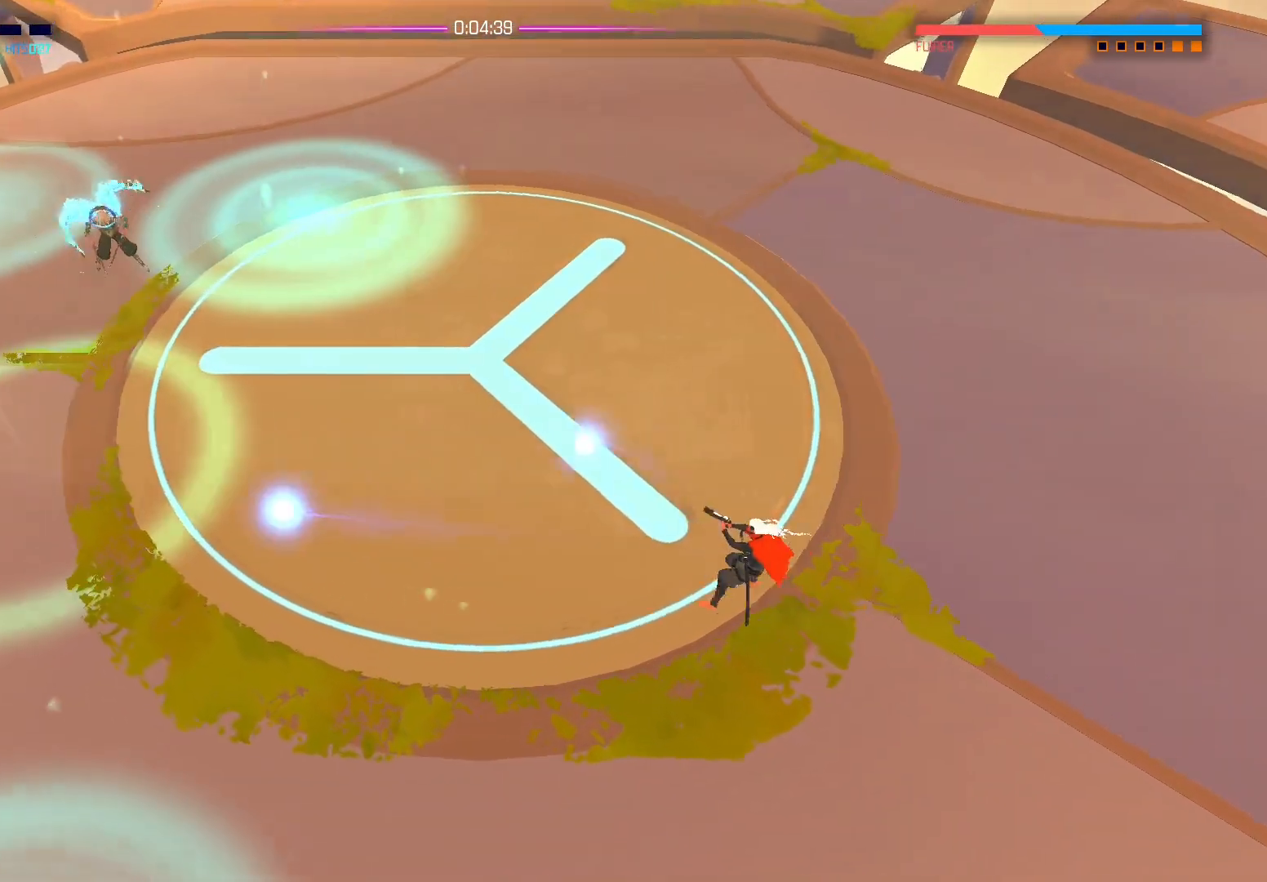
{"buttons": [], "left_stick": "down", "right_stick": "up-left", "events": [[117, "left_stick", "down-left"], [267, "left_stick", "left"], [383, "left_stick", "down"]]}
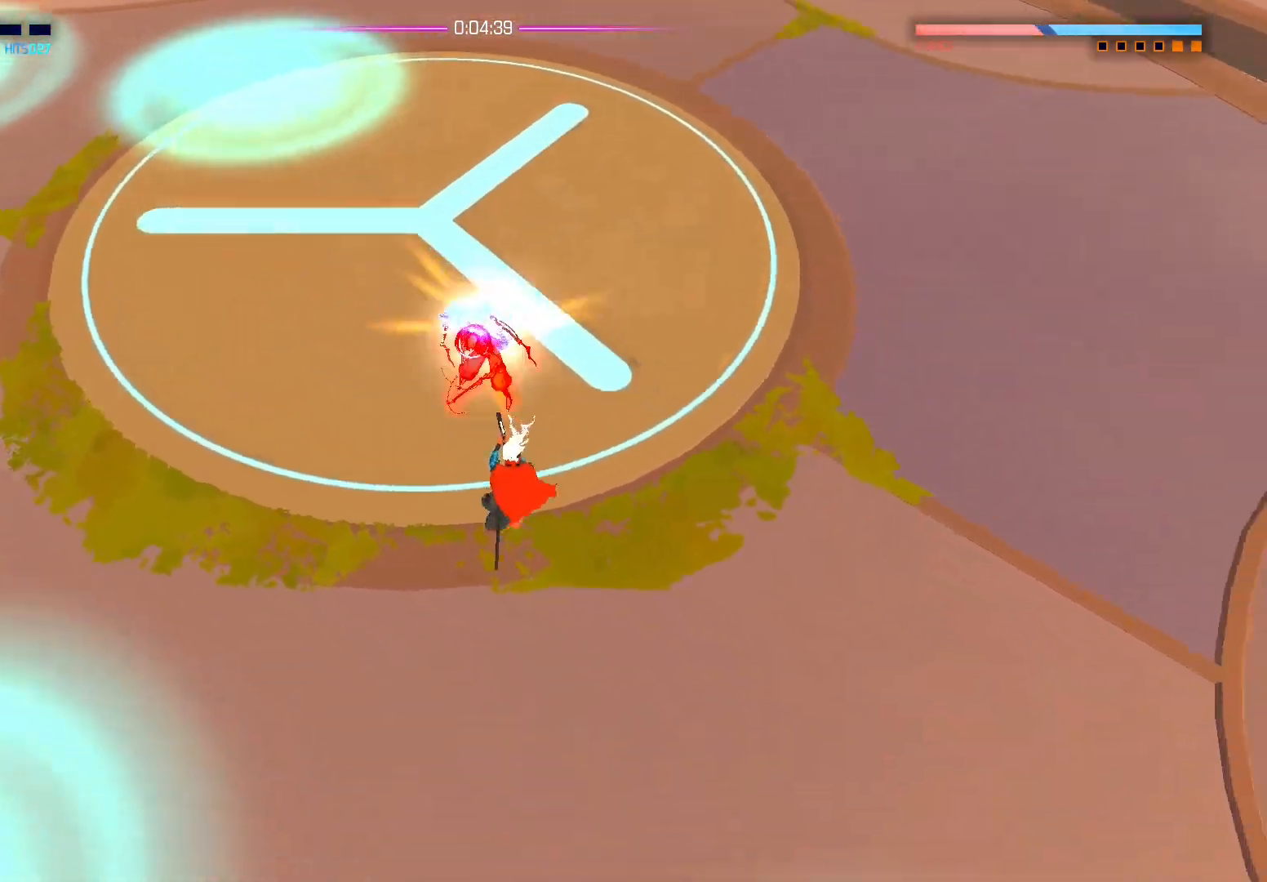
{"buttons": [], "left_stick": "center", "right_stick": "center", "events": [[17, "left_stick", "down-right"], [50, "right_stick", "up"], [267, "left_stick", "center"], [267, "right_stick", "center"]]}
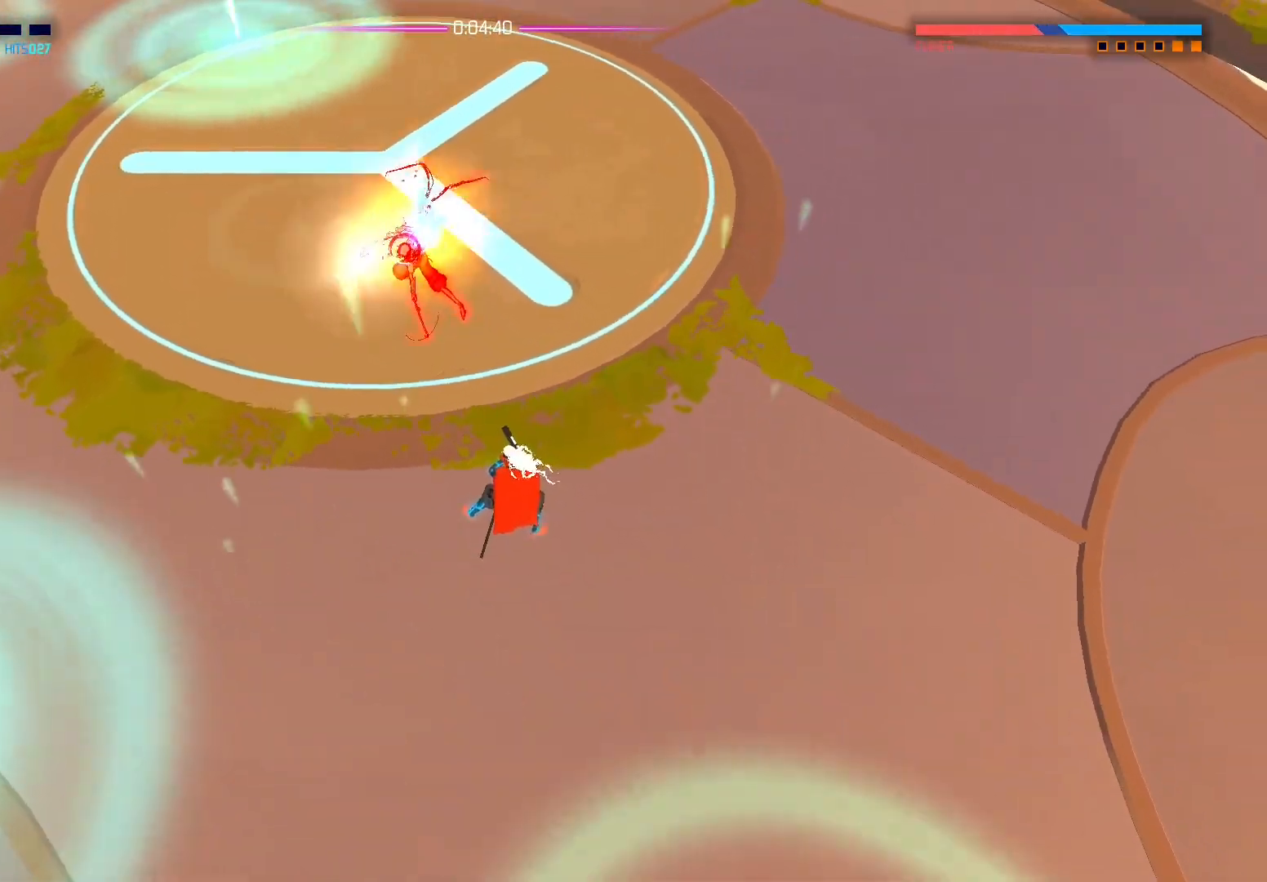
{"buttons": ["B"], "left_stick": "right", "right_stick": "center", "events": [[17, "B", "down"], [100, "left_stick", "right"], [150, "B", "up"], [467, "B", "down"]]}
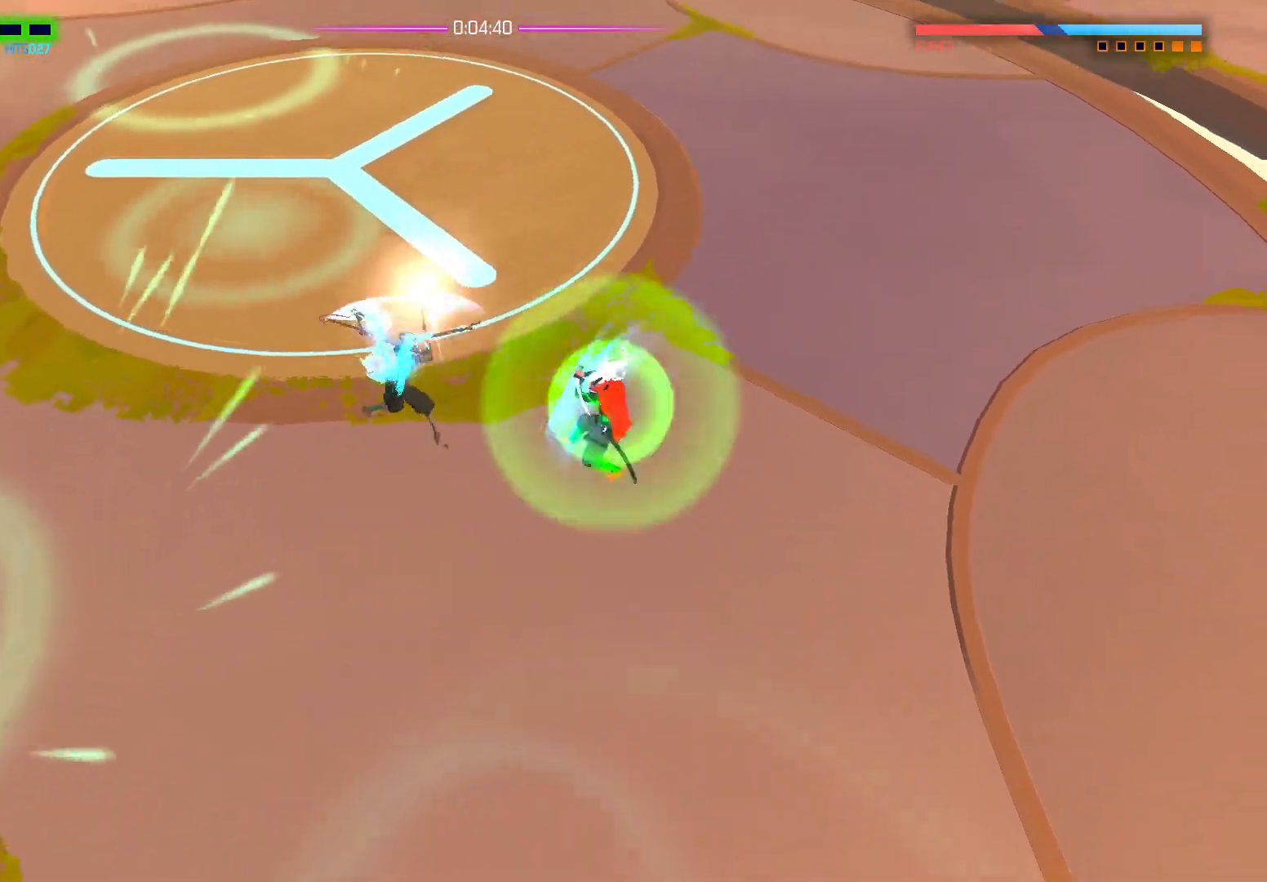
{"buttons": [], "left_stick": "right", "right_stick": "center", "events": [[133, "B", "up"]]}
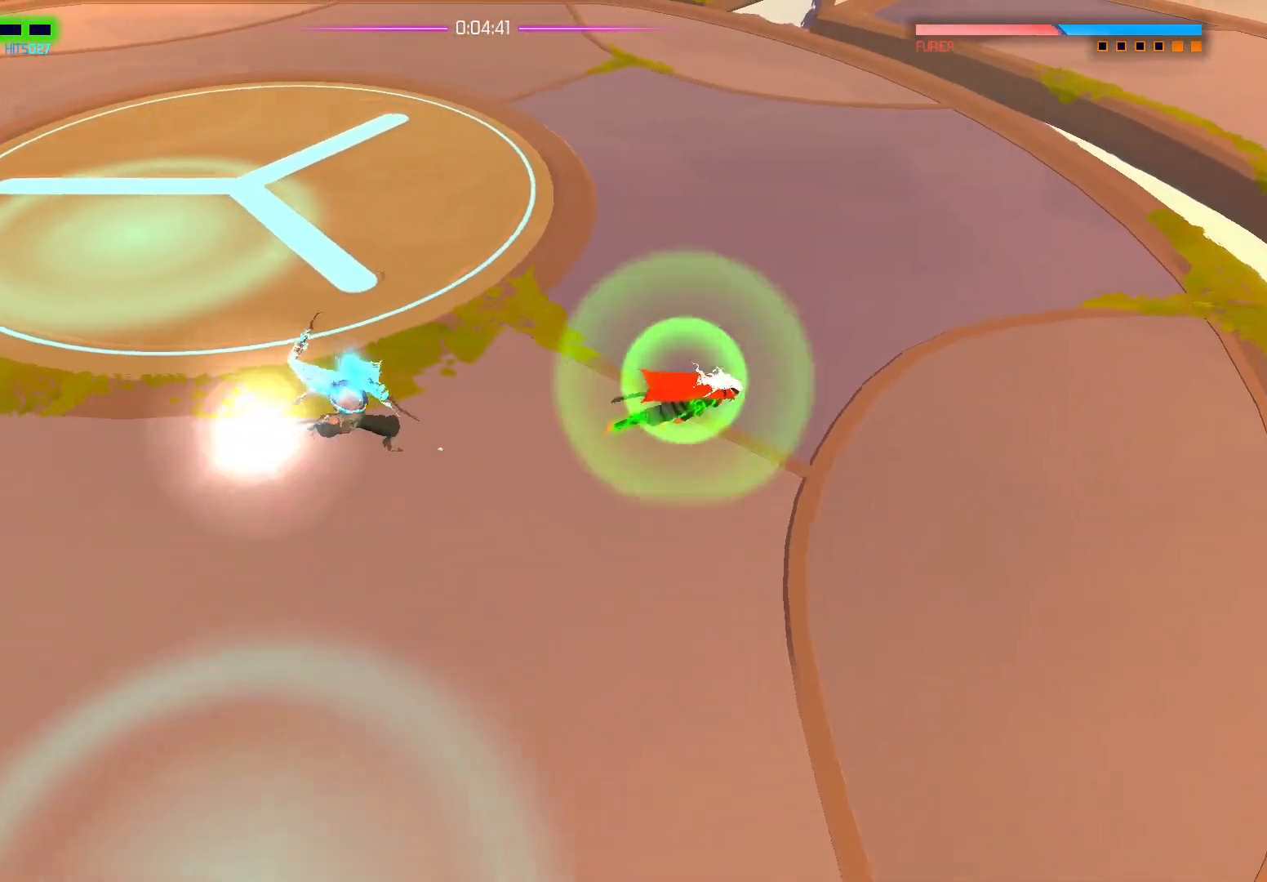
{"buttons": ["X"], "left_stick": "center", "right_stick": "center", "events": [[133, "left_stick", "left"], [267, "left_stick", "center"], [283, "B", "down"], [400, "B", "up"], [483, "X", "down"]]}
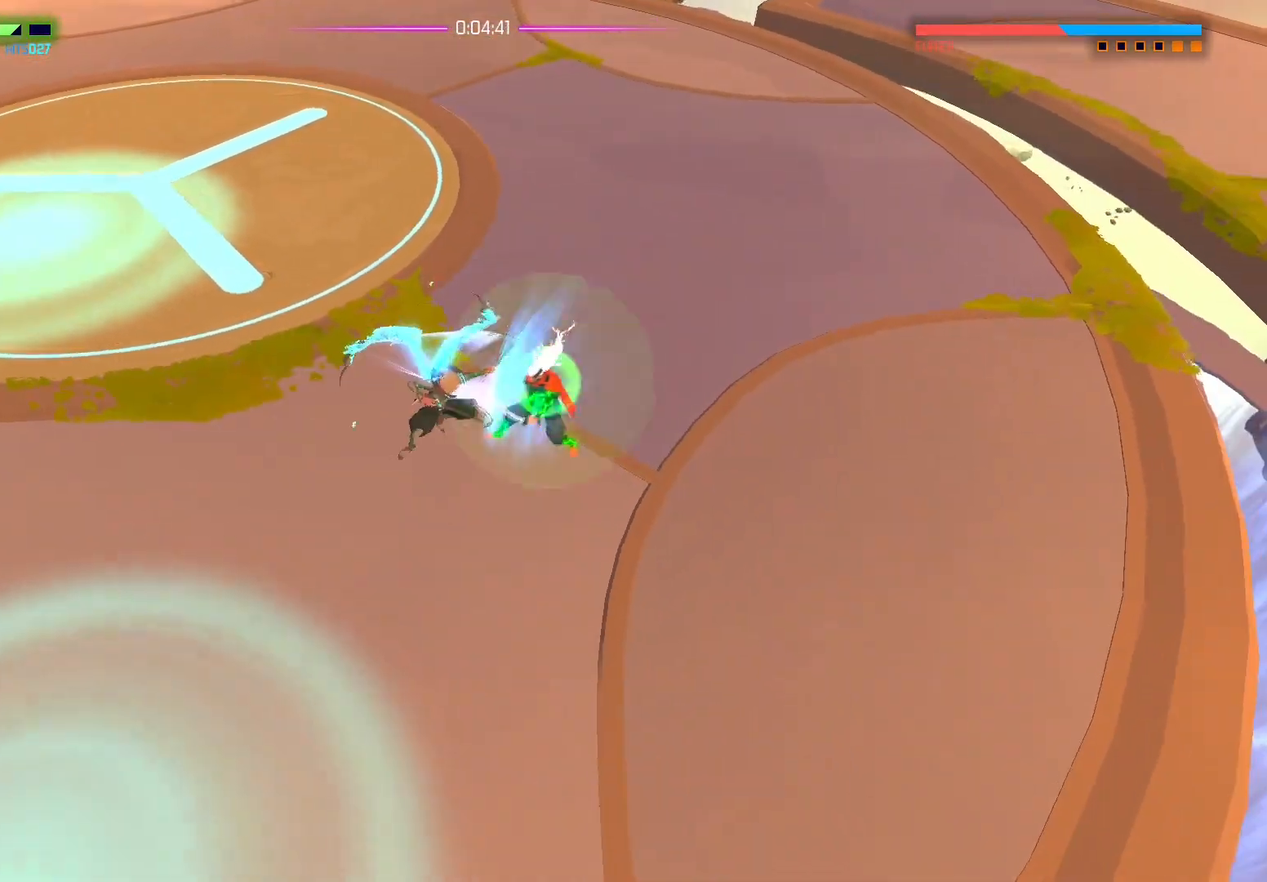
{"buttons": [], "left_stick": "center", "right_stick": "center", "events": [[83, "X", "up"], [150, "X", "down"], [283, "X", "up"], [350, "X", "down"], [483, "X", "up"]]}
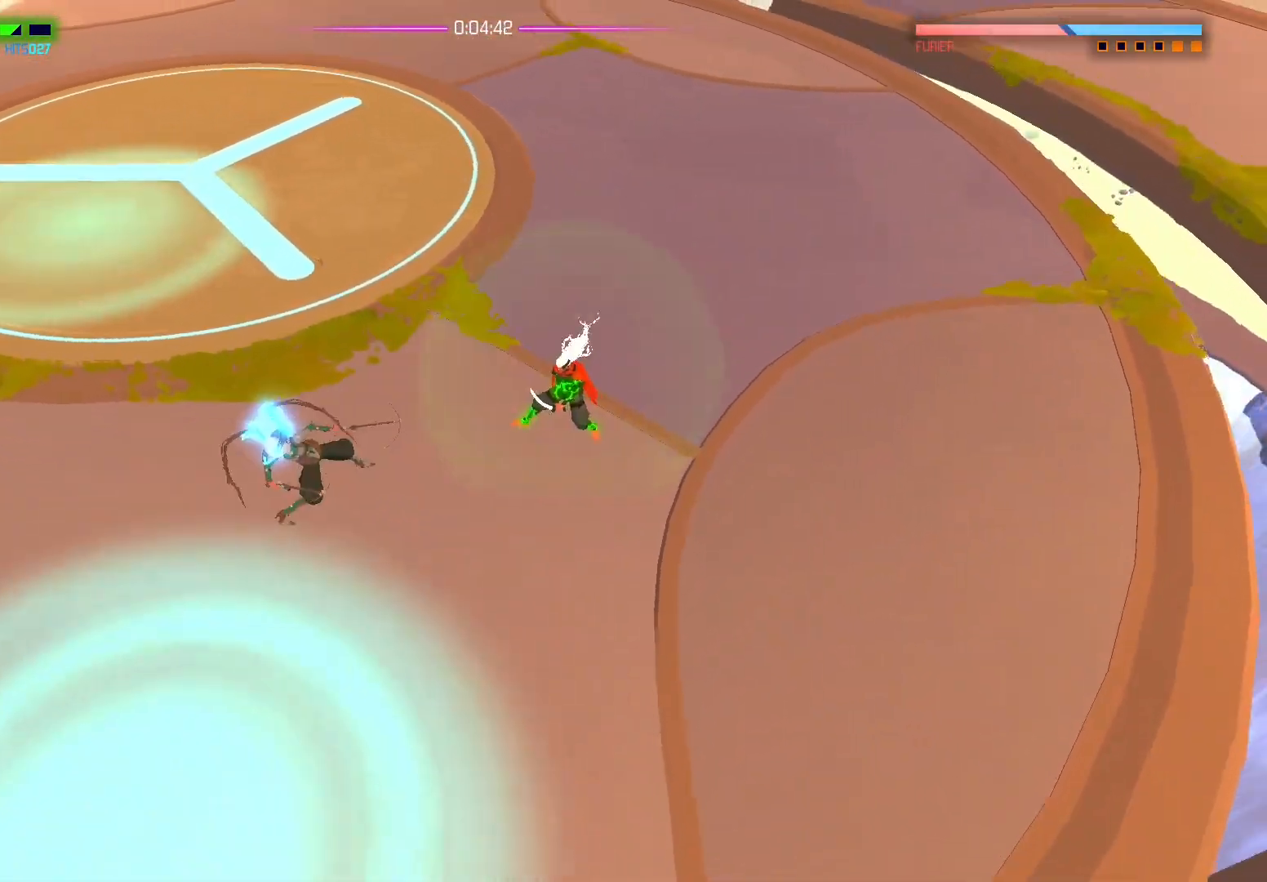
{"buttons": ["X"], "left_stick": "center", "right_stick": "center", "events": [[67, "X", "down"], [200, "X", "up"], [267, "X", "down"], [383, "X", "up"], [450, "X", "down"]]}
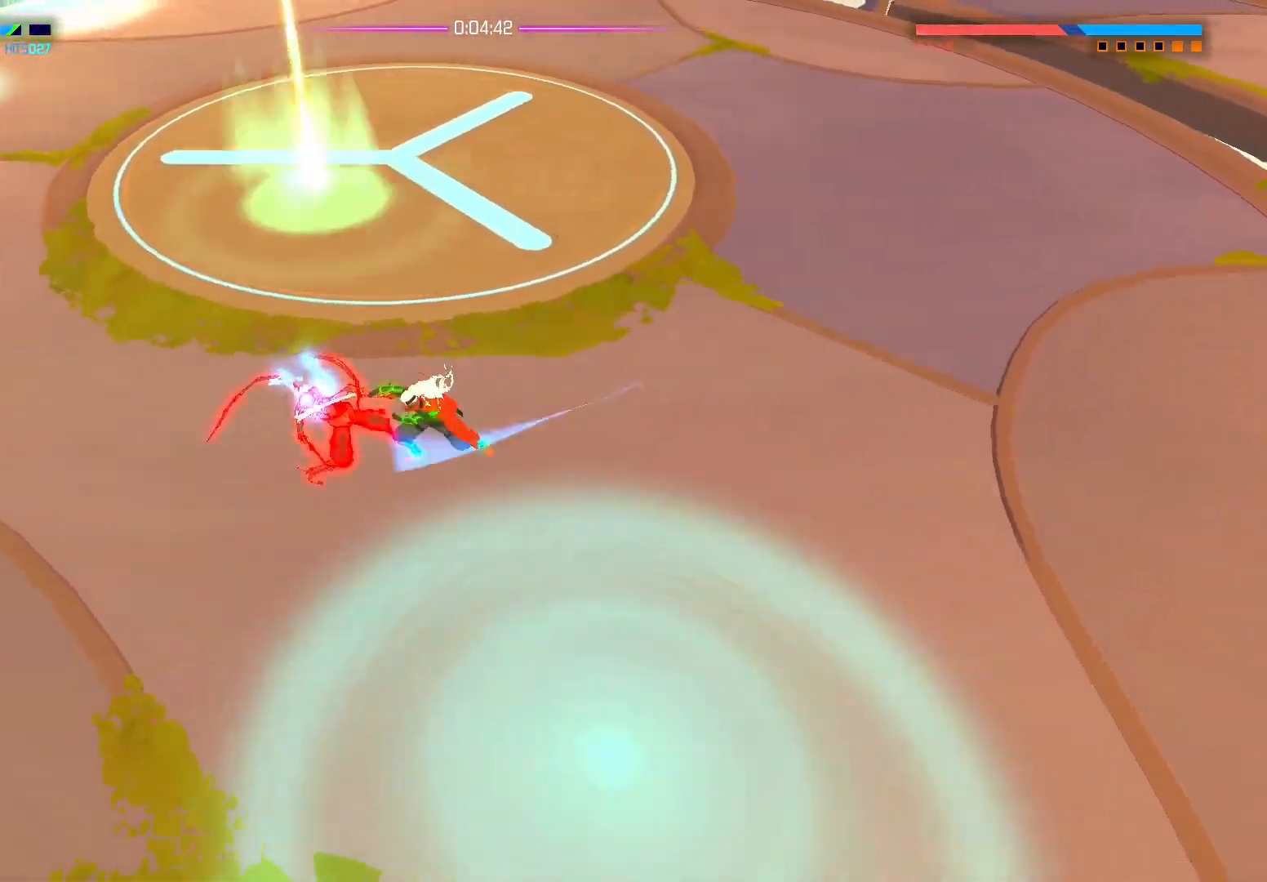
{"buttons": [], "left_stick": "center", "right_stick": "center", "events": [[83, "X", "up"], [133, "X", "down"], [267, "X", "up"], [333, "X", "down"], [483, "X", "up"]]}
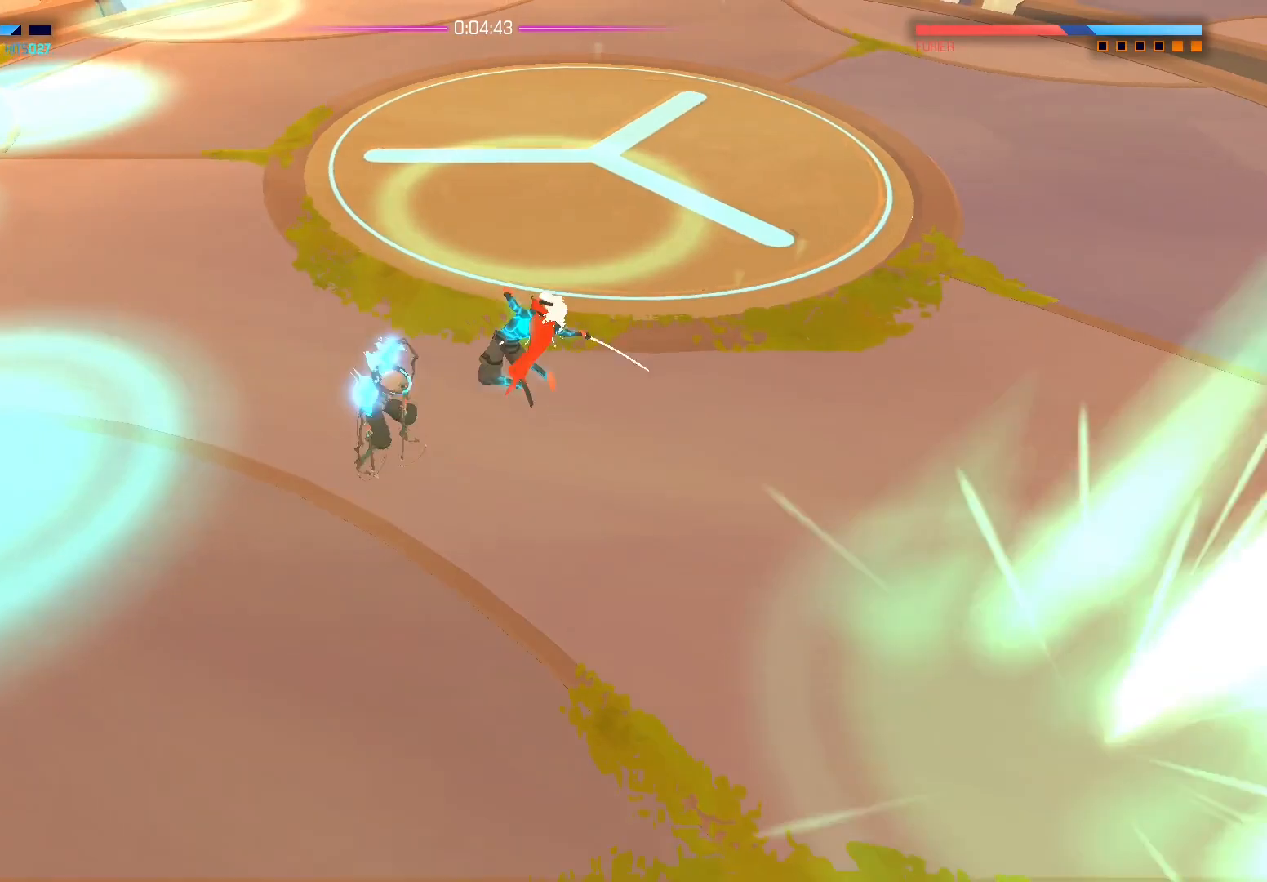
{"buttons": [], "left_stick": "center", "right_stick": "center", "events": []}
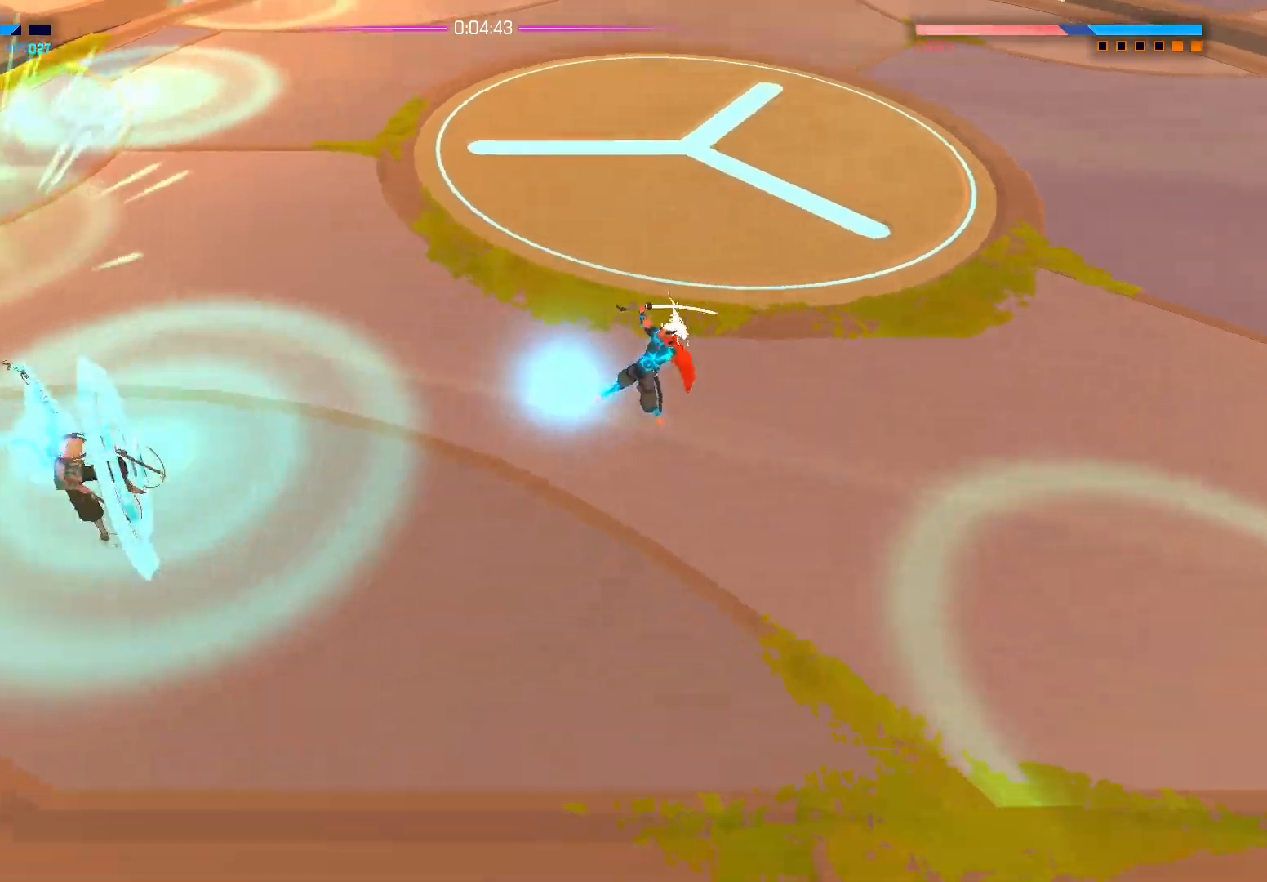
{"buttons": [], "left_stick": "right", "right_stick": "left", "events": [[250, "right_stick", "left"], [400, "left_stick", "right"]]}
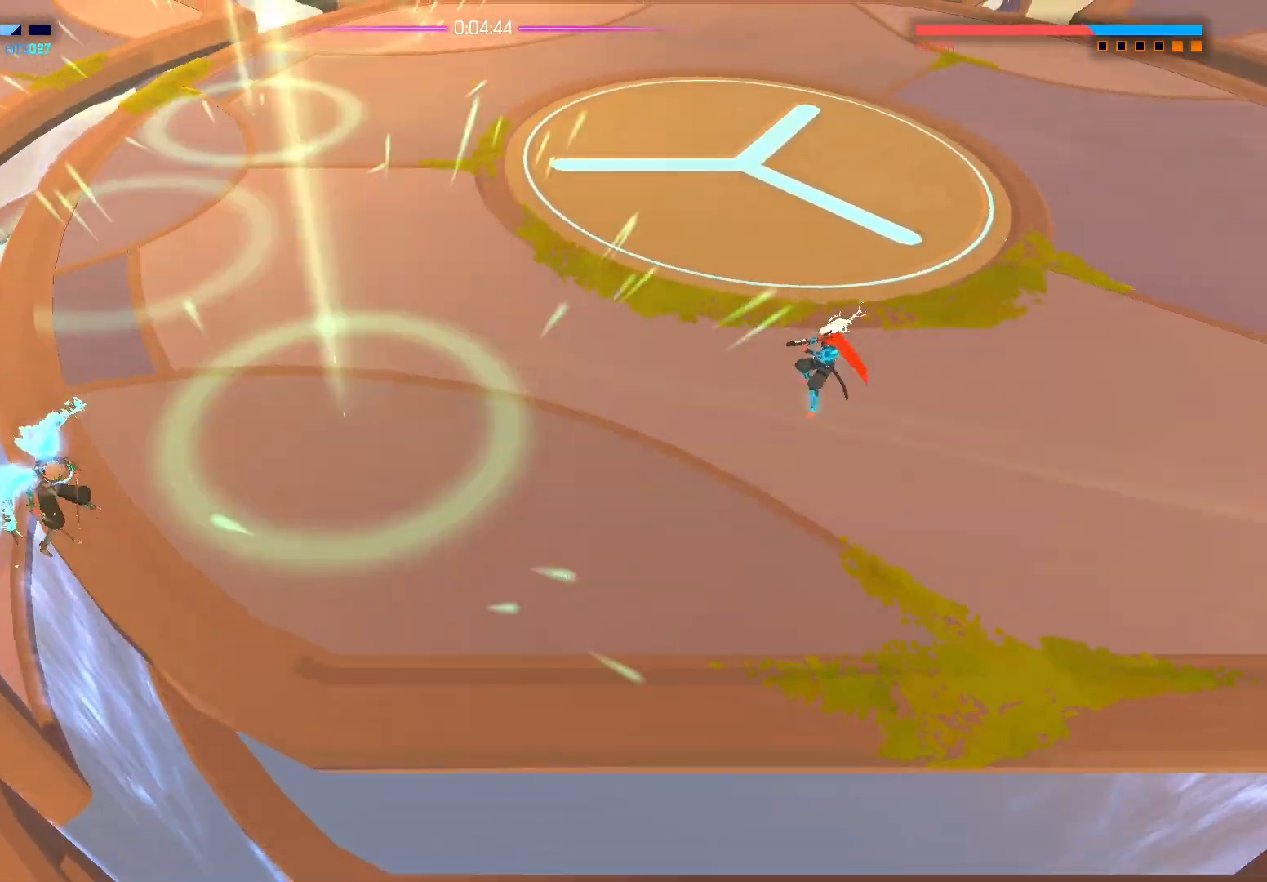
{"buttons": [], "left_stick": "right", "right_stick": "left", "events": []}
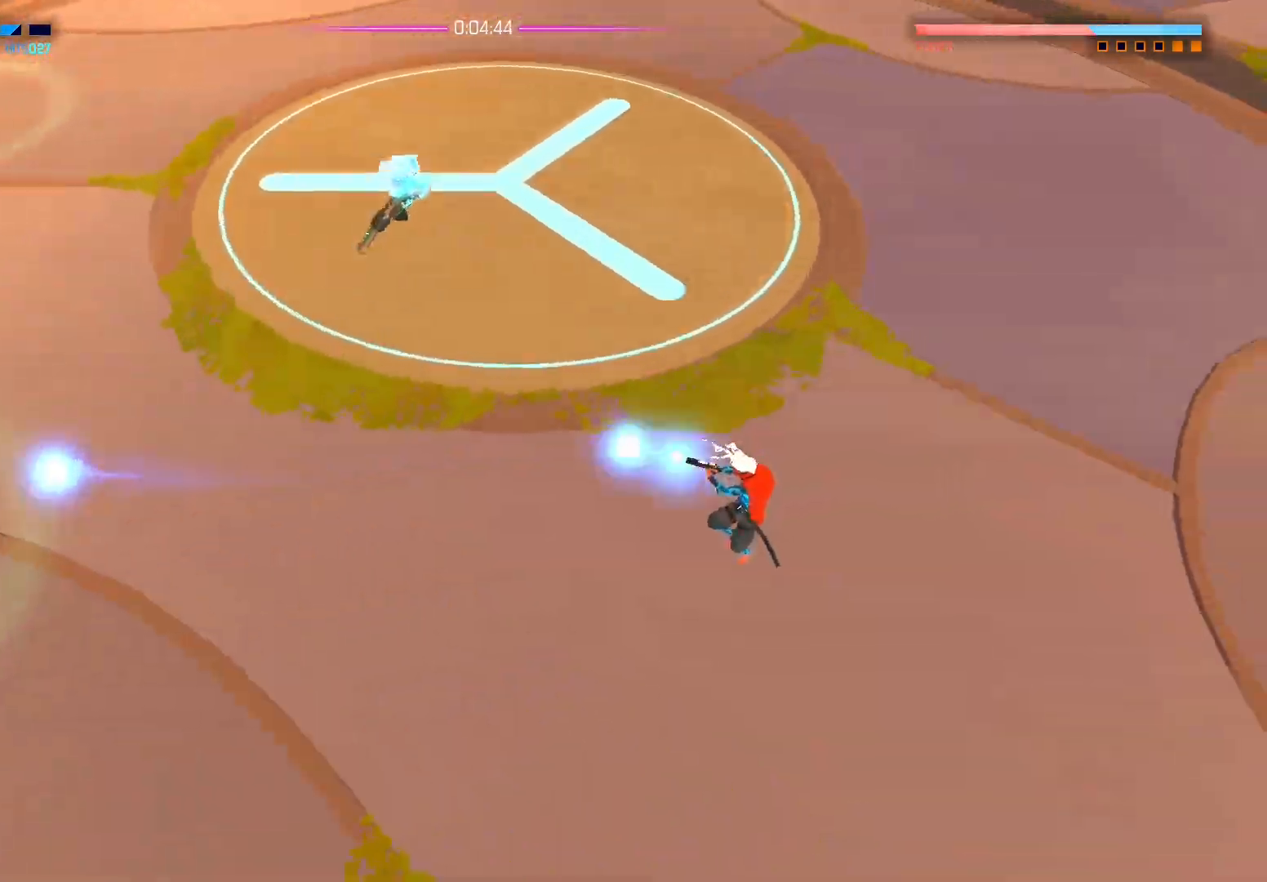
{"buttons": [], "left_stick": "down-left", "right_stick": "up", "events": [[33, "right_stick", "up-left"], [67, "left_stick", "down"], [300, "right_stick", "up"], [367, "left_stick", "down-left"]]}
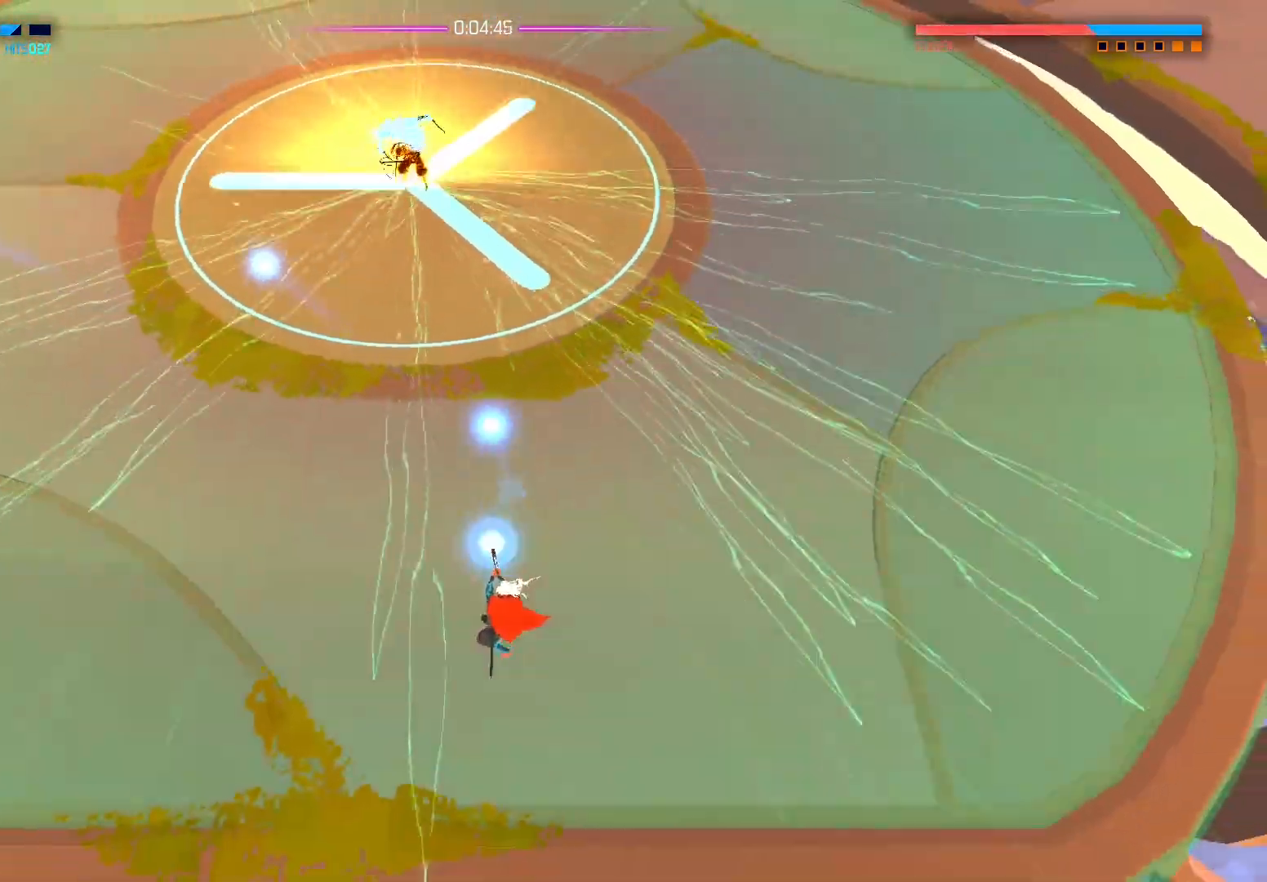
{"buttons": [], "left_stick": "down", "right_stick": "center", "events": [[383, "right_stick", "center"], [467, "left_stick", "down"]]}
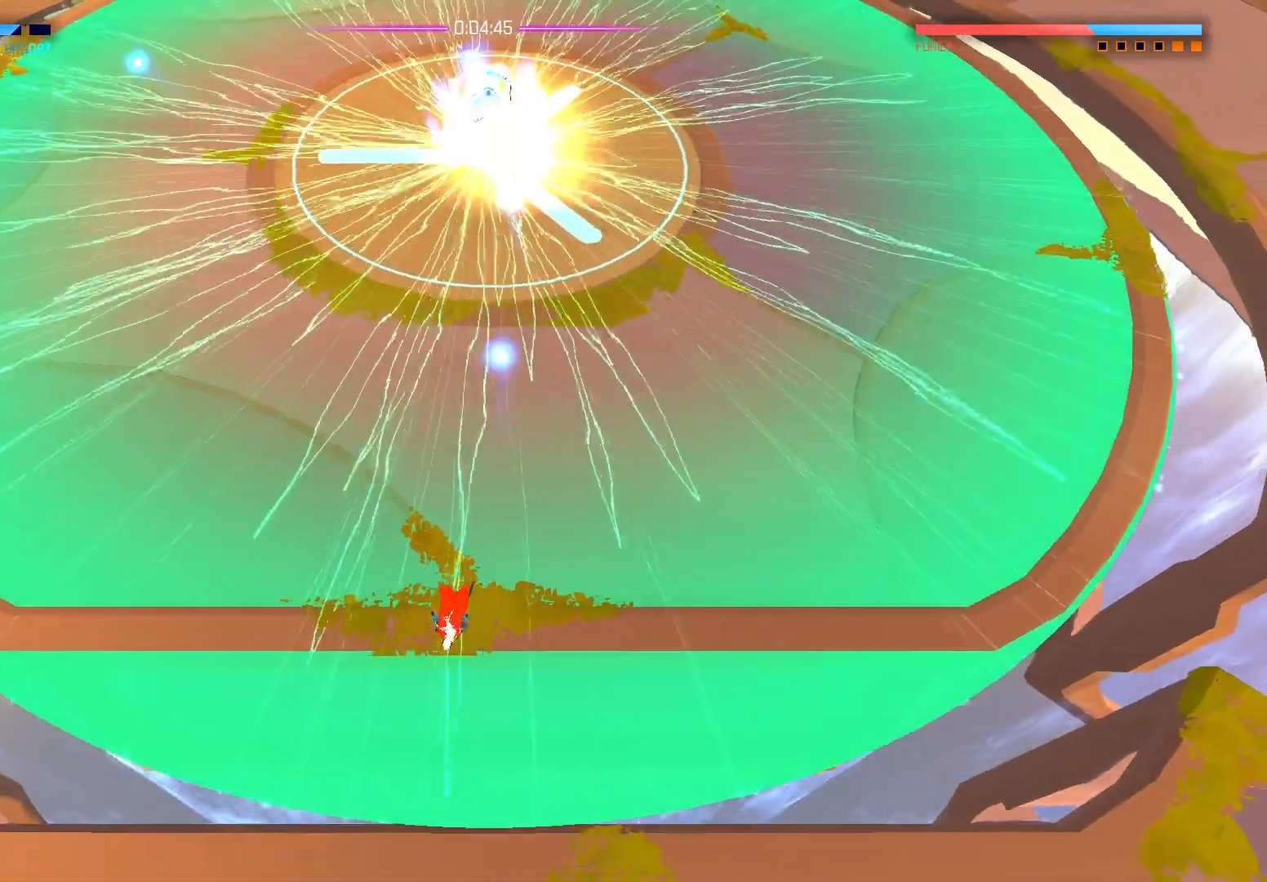
{"buttons": [], "left_stick": "down", "right_stick": "up", "events": [[83, "A", "down"], [183, "A", "up"], [350, "right_stick", "up"]]}
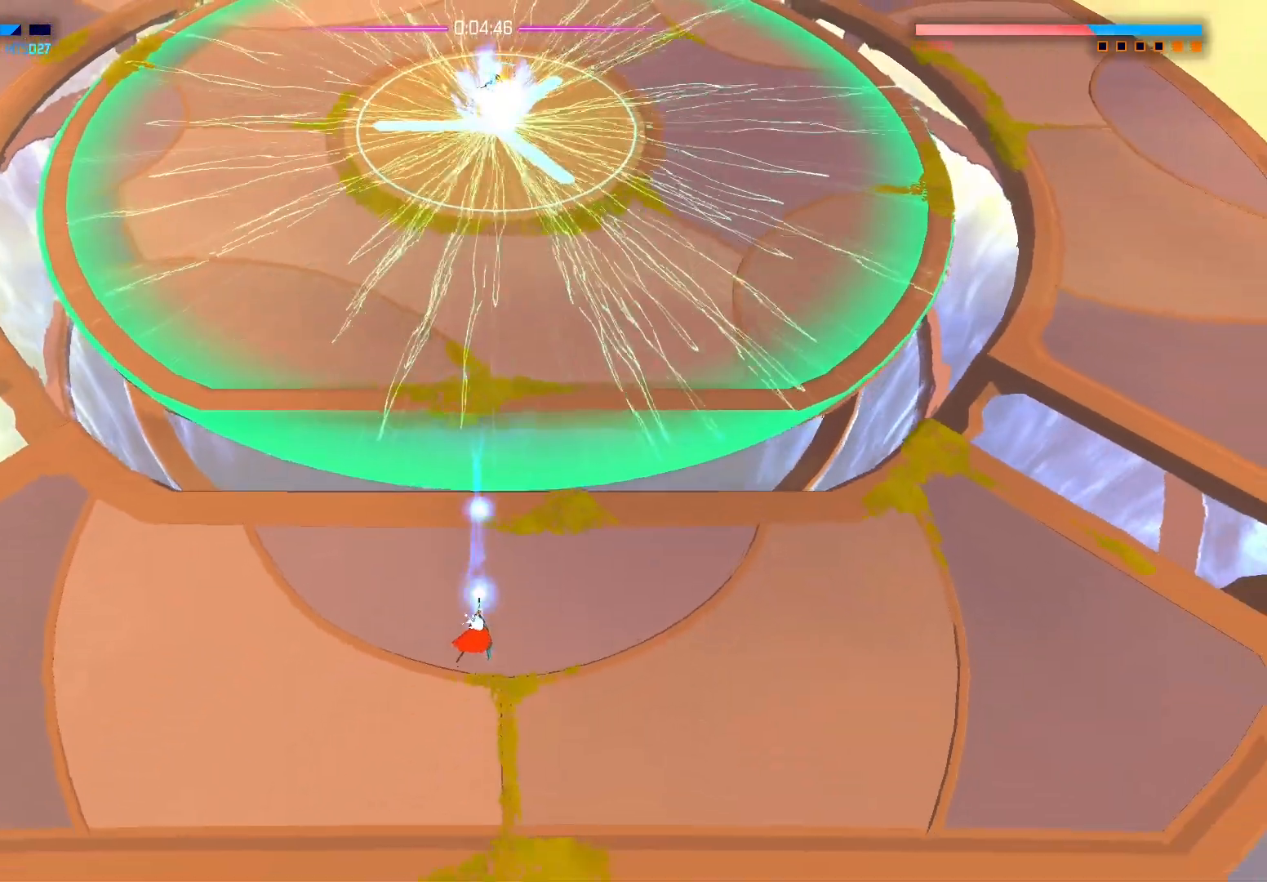
{"buttons": ["R2"], "left_stick": "right", "right_stick": "up", "events": [[200, "left_stick", "down-right"], [233, "R2", "down"], [483, "left_stick", "right"]]}
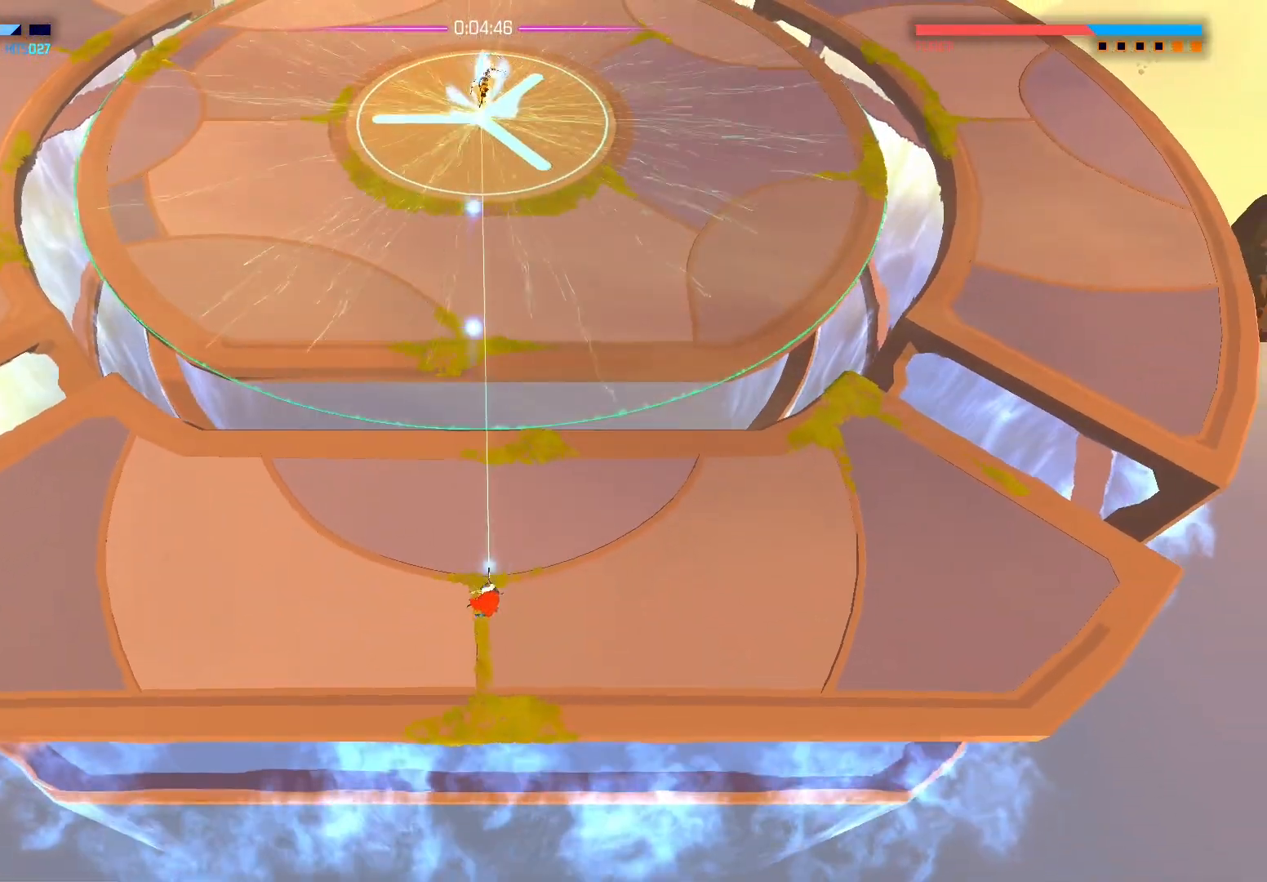
{"buttons": ["R2"], "left_stick": "up-right", "right_stick": "up", "events": [[500, "left_stick", "up-right"]]}
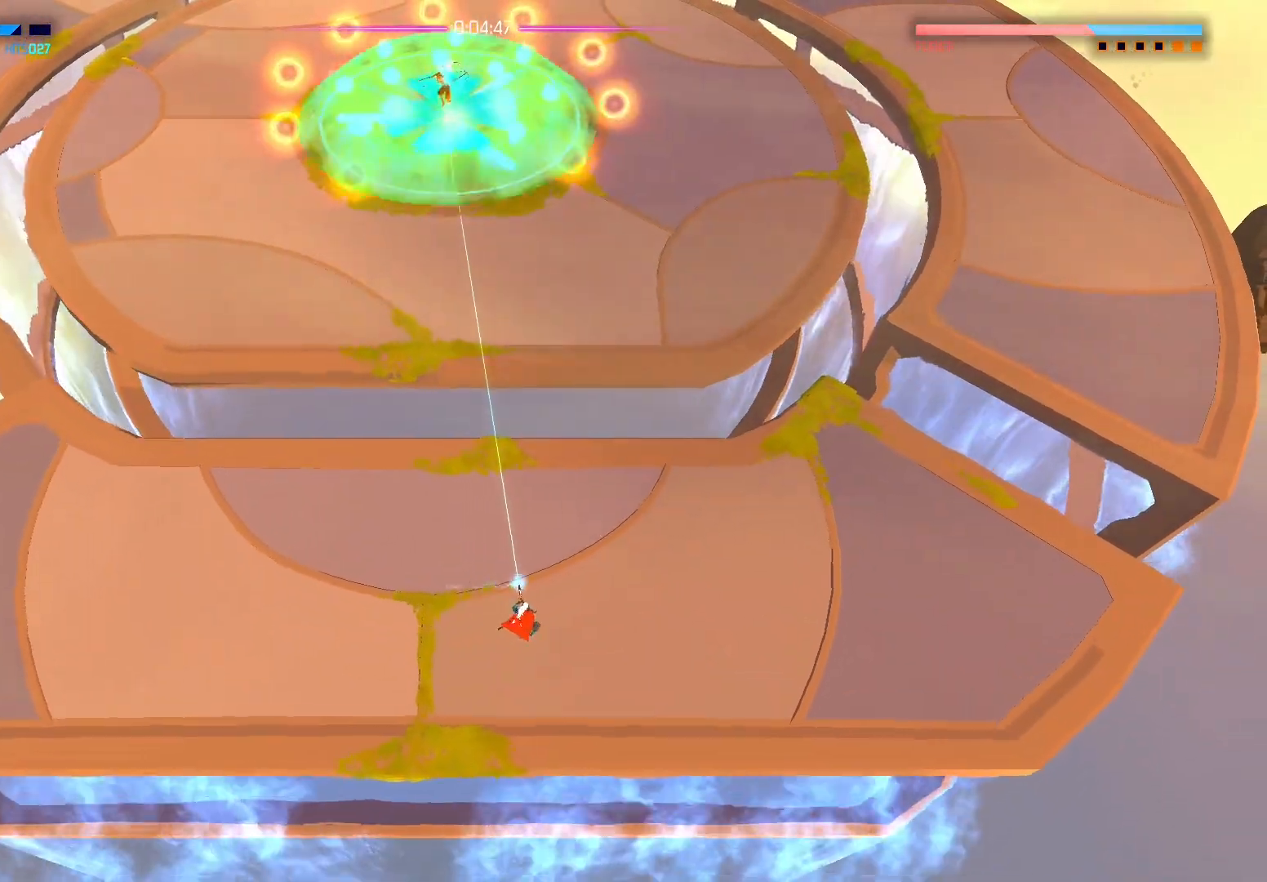
{"buttons": [], "left_stick": "center", "right_stick": "center", "events": [[17, "left_stick", "up"], [83, "left_stick", "up-left"], [250, "R2", "up"], [283, "left_stick", "center"], [283, "right_stick", "center"]]}
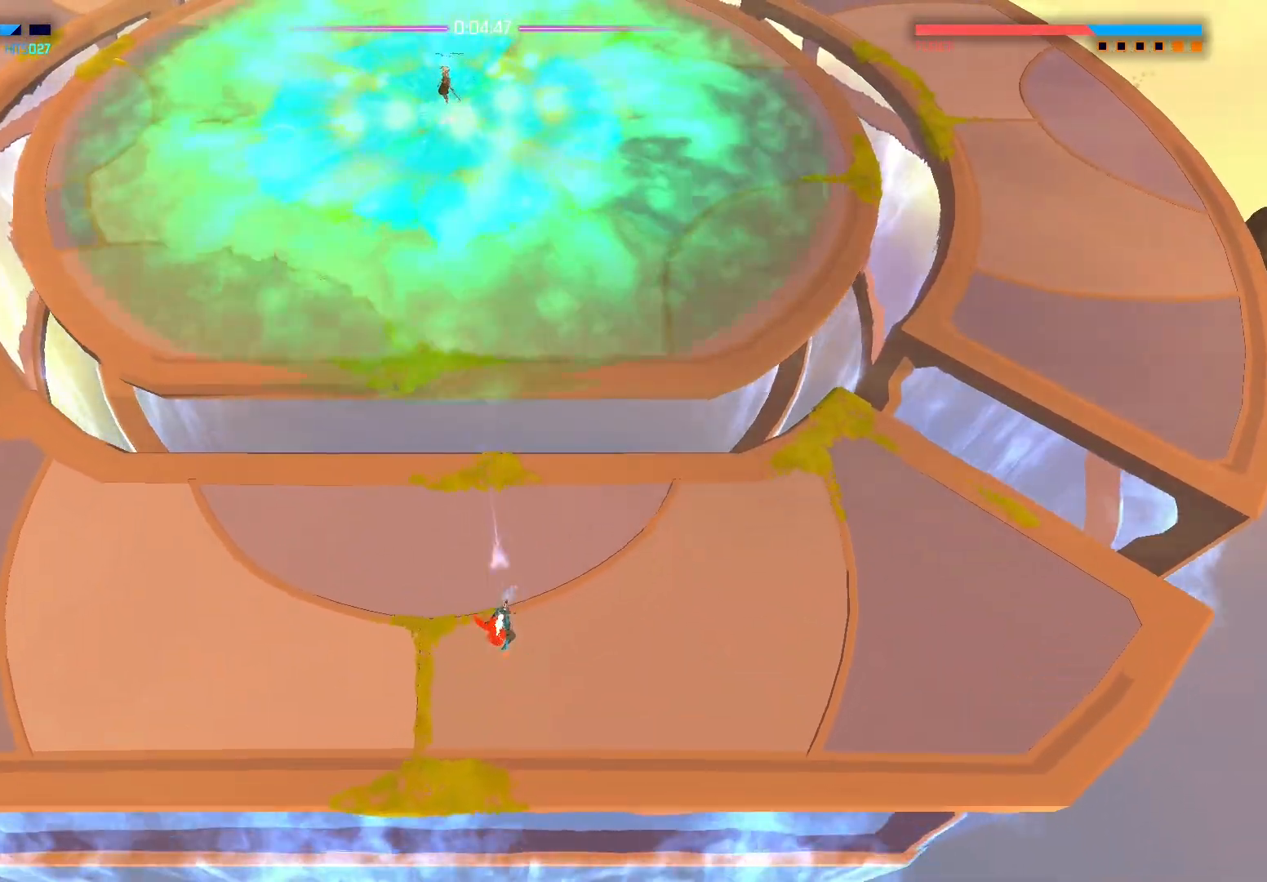
{"buttons": [], "left_stick": "center", "right_stick": "up", "events": [[117, "right_stick", "up"]]}
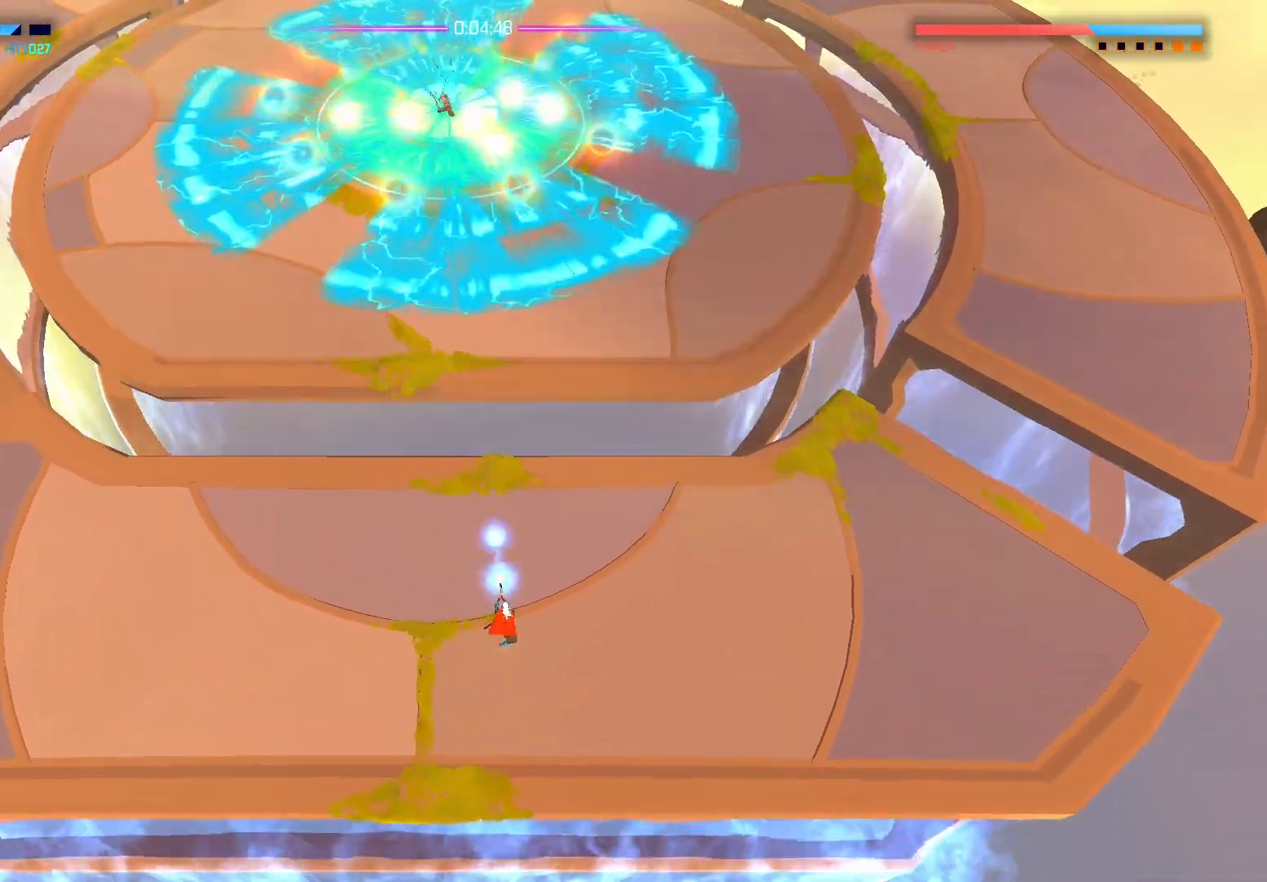
{"buttons": [], "left_stick": "left", "right_stick": "up", "events": [[200, "left_stick", "left"]]}
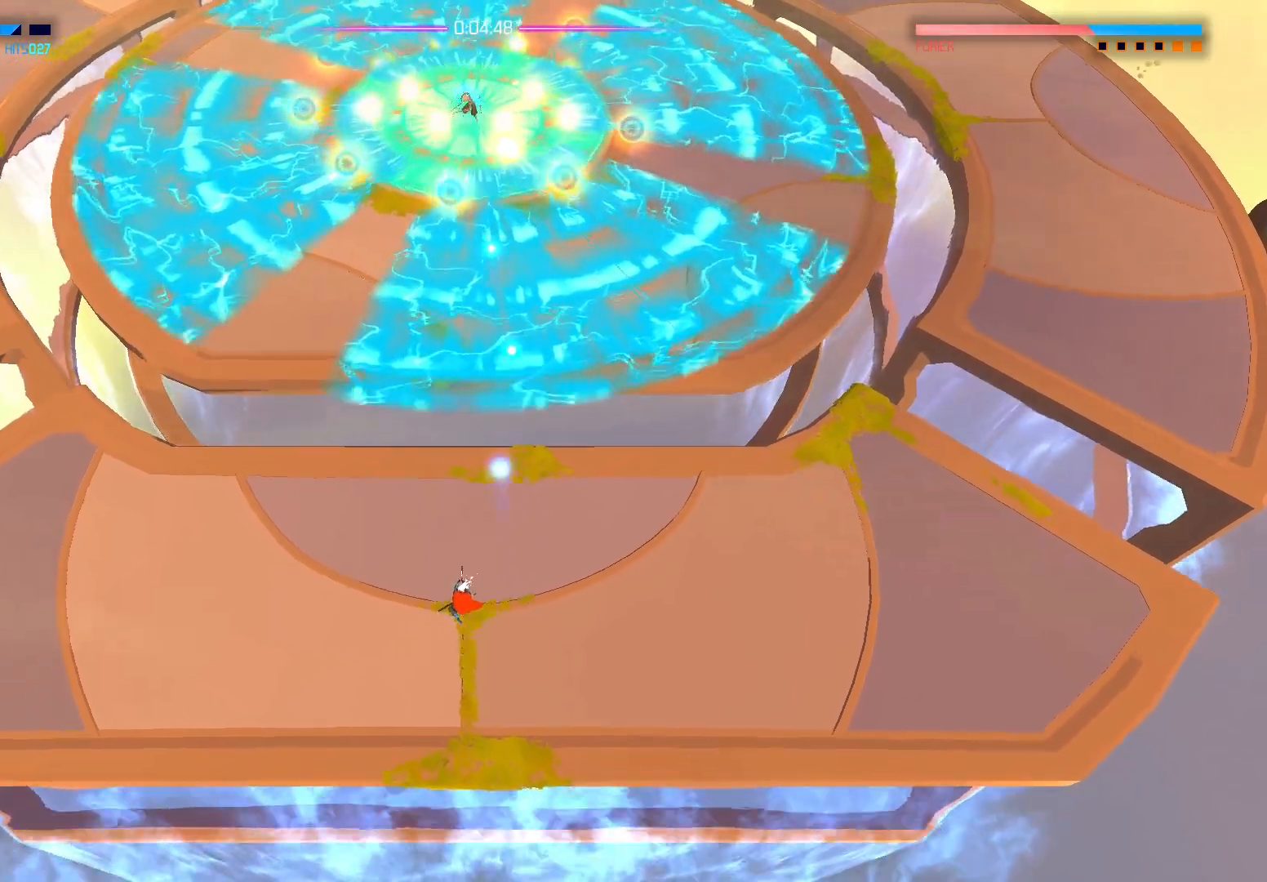
{"buttons": [], "left_stick": "left", "right_stick": "up", "events": []}